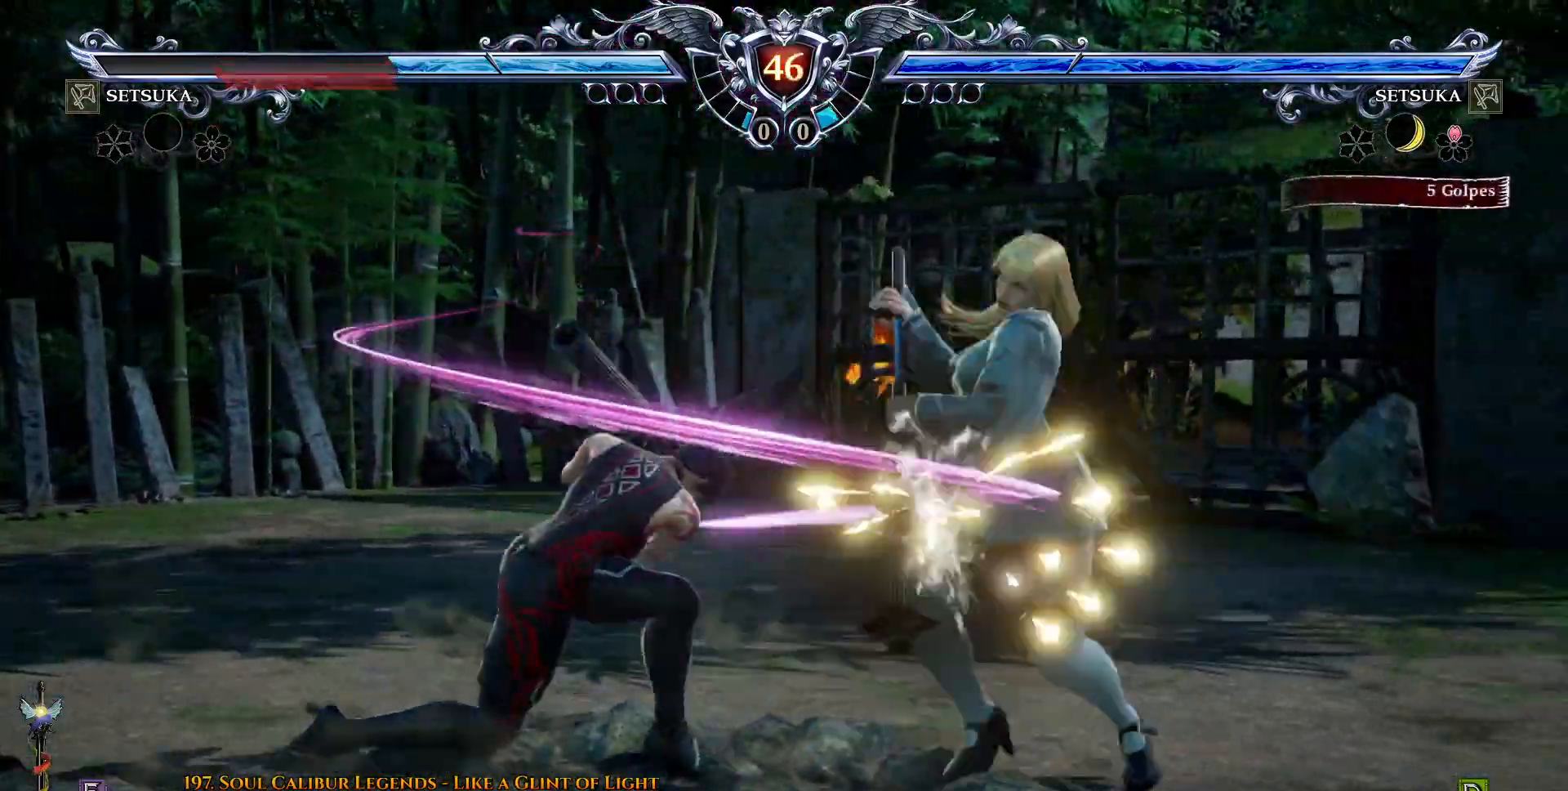
Gameplay with a controller (PlayStation layout); each line is a JSON object with the inputs held at the frame after it. "events" lists button and stick changes between this image and that frame as [ms after this image, input, new state], when the widget could be followed in between. Not read: L1 left_stick.
{"buttons": ["CROSS"], "right_stick": "center", "events": [[50, "DPAD_LEFT", "up"], [383, "CROSS", "down"]]}
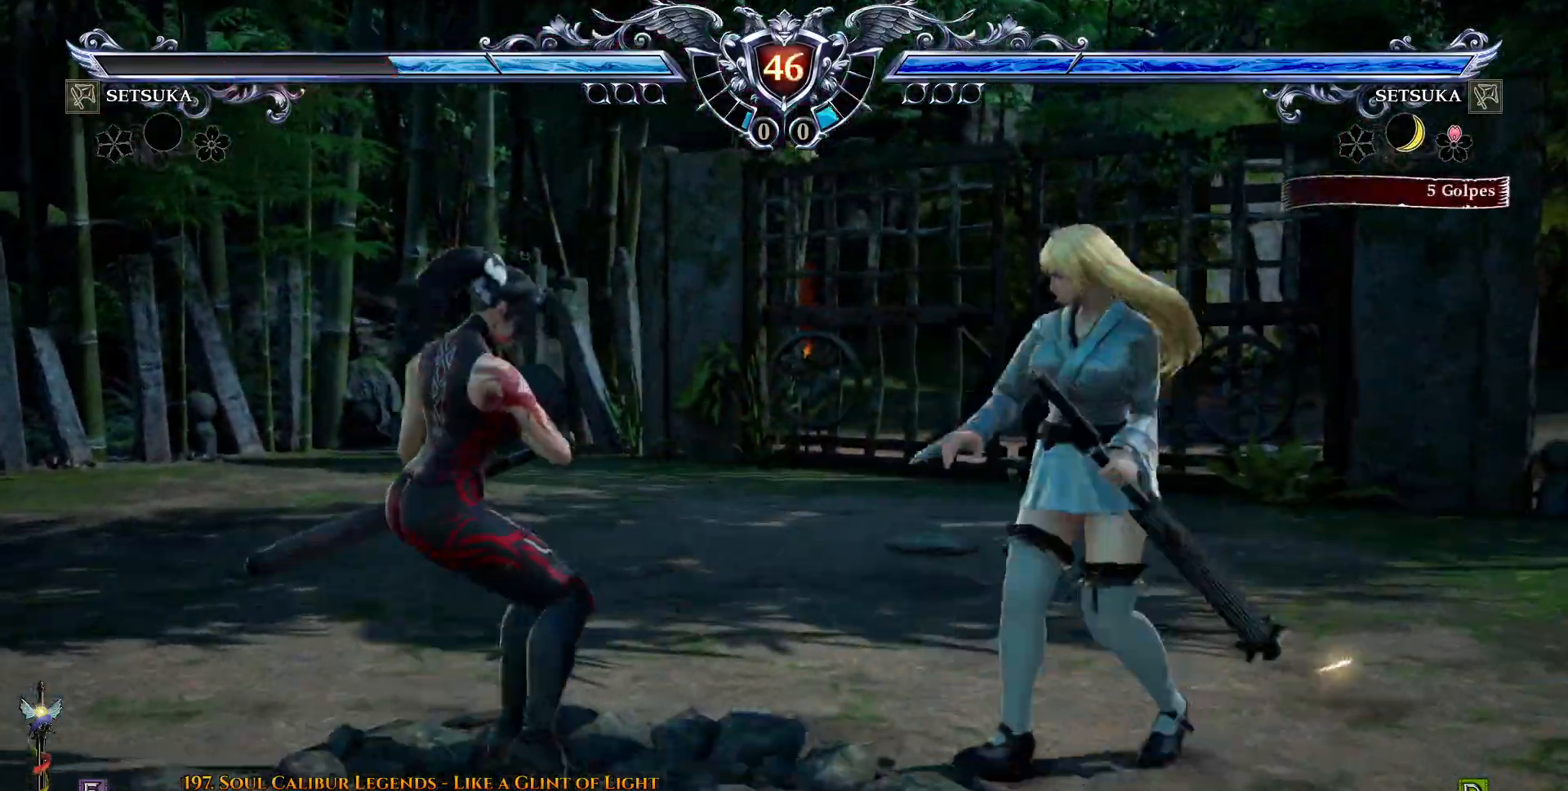
{"buttons": ["CROSS"], "right_stick": "center", "events": []}
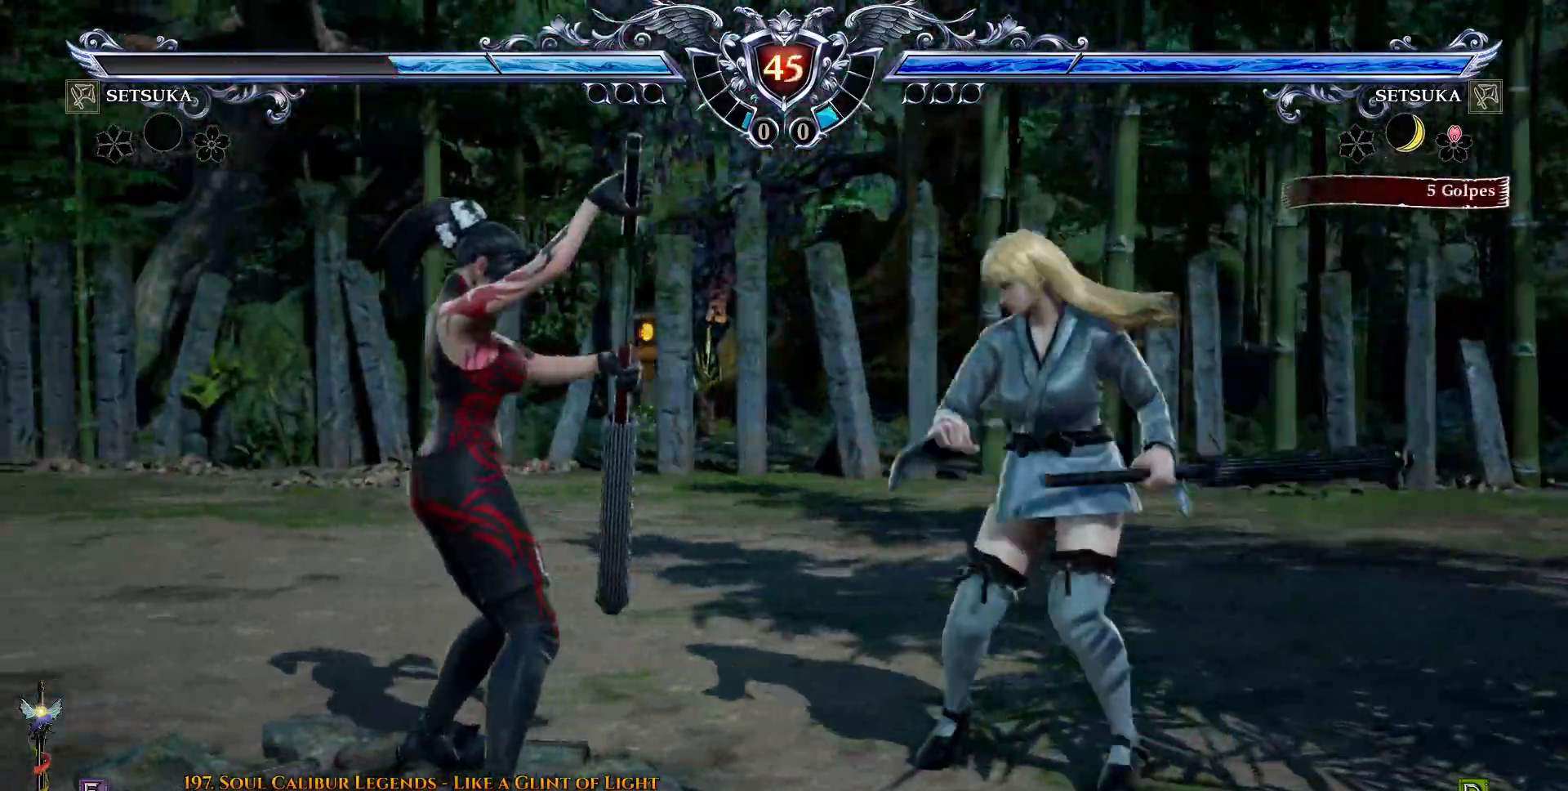
{"buttons": ["CROSS"], "right_stick": "center", "events": [[250, "SQUARE", "down"], [367, "SQUARE", "up"]]}
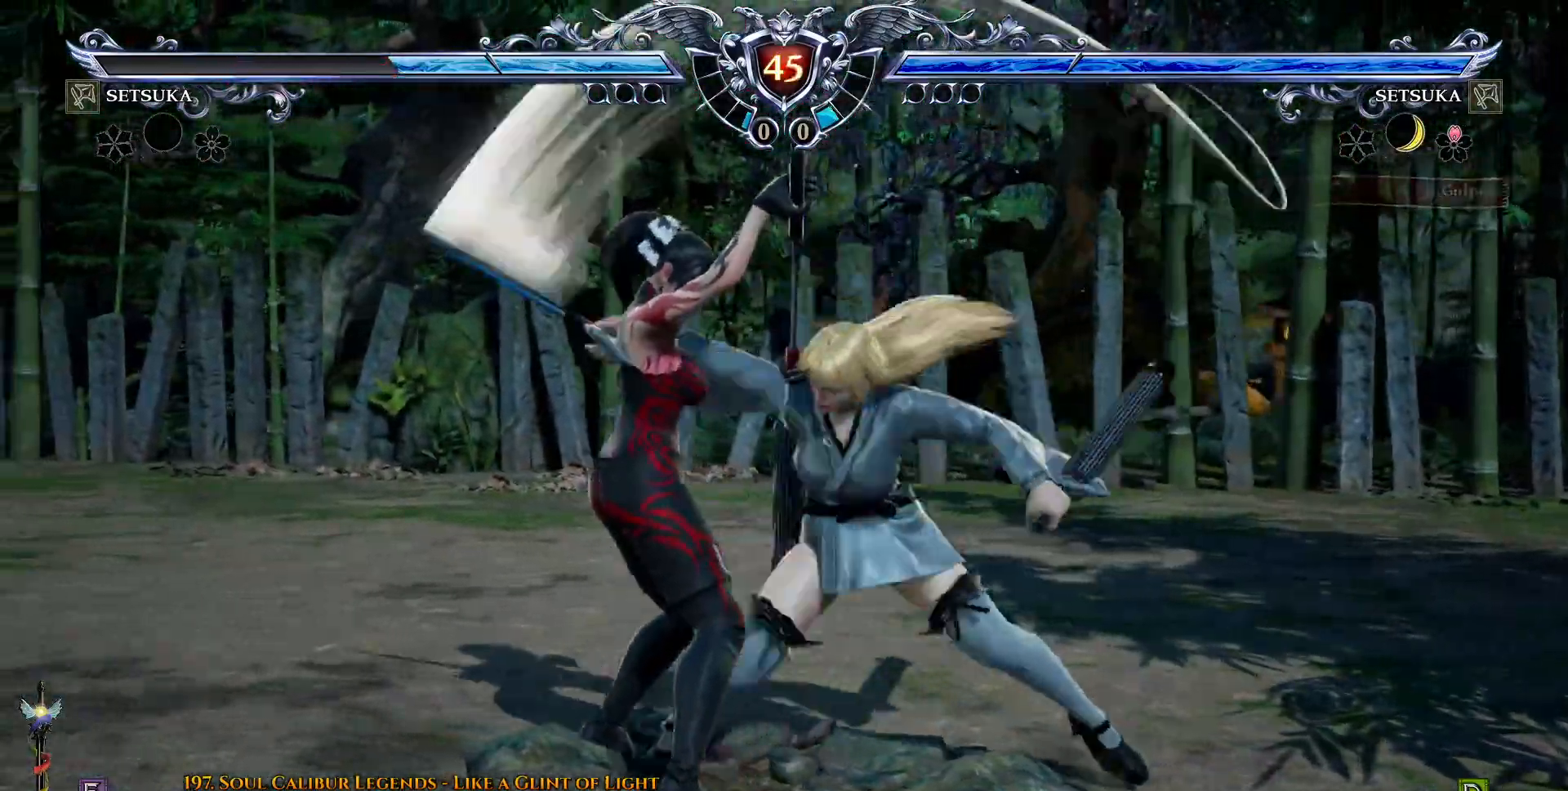
{"buttons": ["CIRCLE", "DPAD_RIGHT"], "right_stick": "center", "events": [[183, "CROSS", "up"], [233, "DPAD_RIGHT", "down"], [300, "CIRCLE", "down"], [383, "CIRCLE", "up"], [450, "CIRCLE", "down"]]}
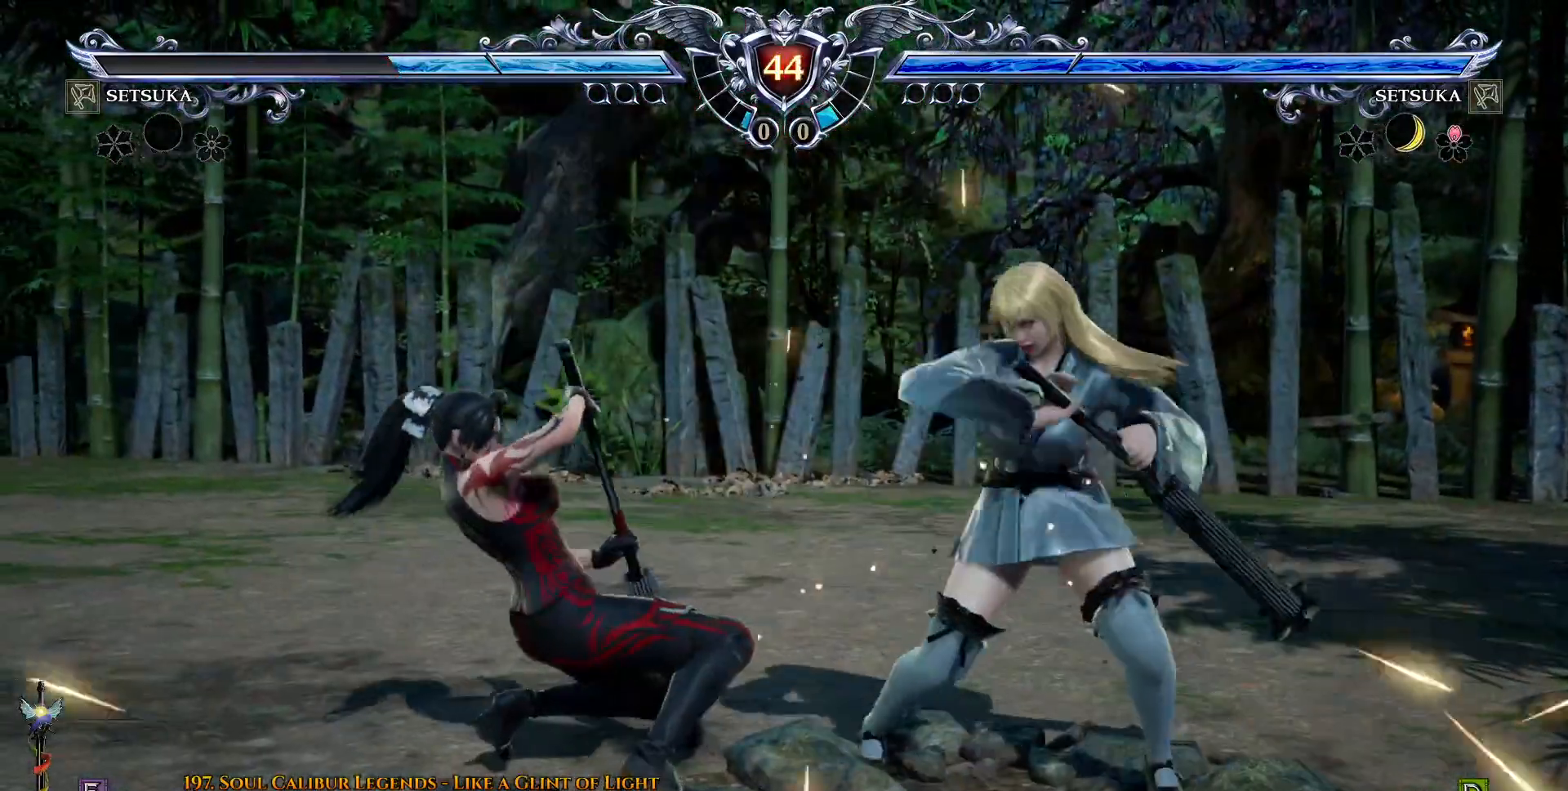
{"buttons": [], "right_stick": "center", "events": [[50, "CIRCLE", "up"], [450, "DPAD_RIGHT", "up"]]}
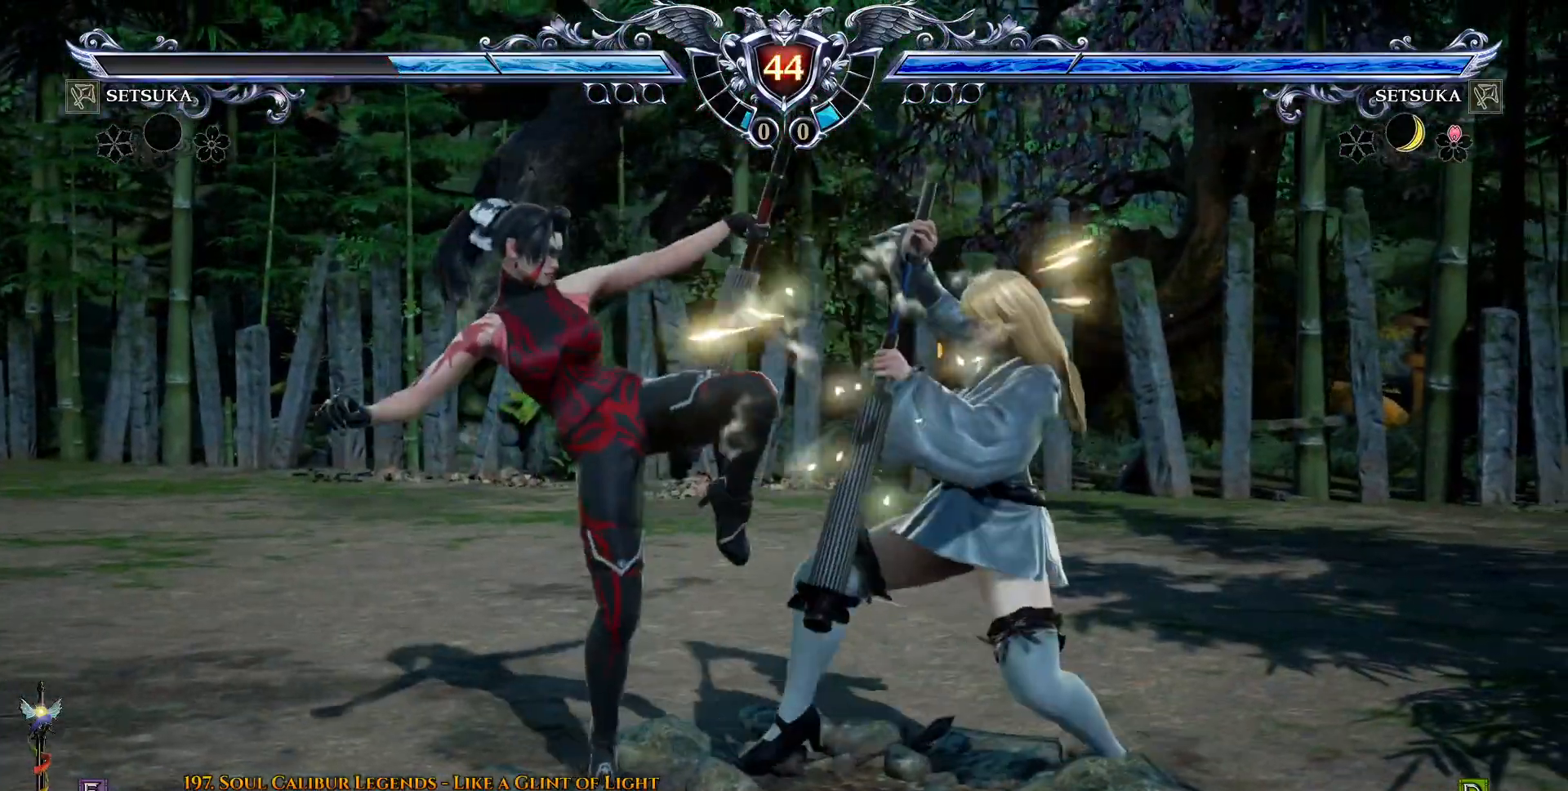
{"buttons": ["CROSS", "DPAD_RIGHT"], "right_stick": "center", "events": [[283, "DPAD_RIGHT", "down"], [300, "CROSS", "down"]]}
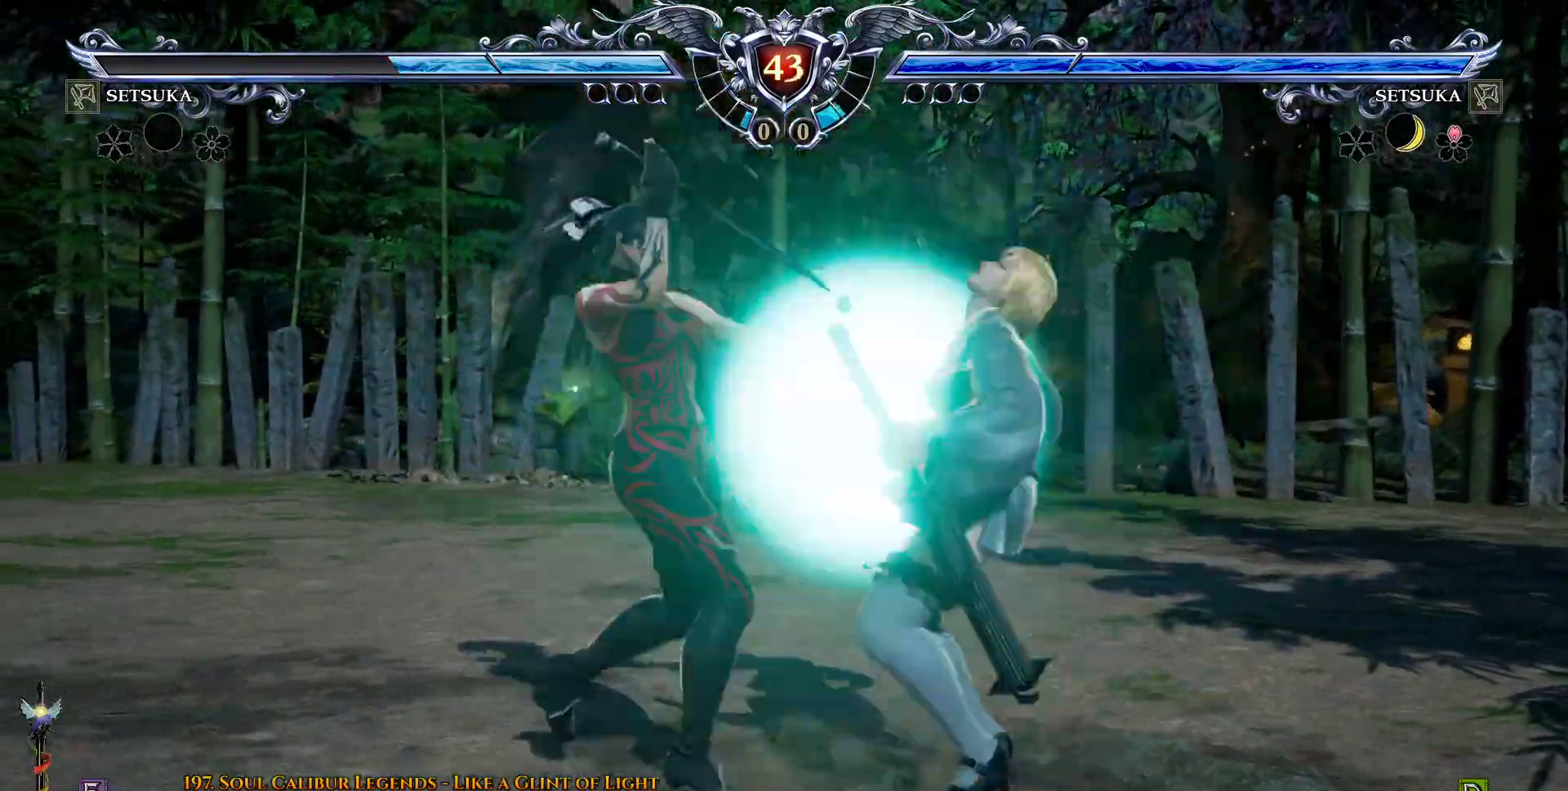
{"buttons": ["DPAD_RIGHT"], "right_stick": "center"}
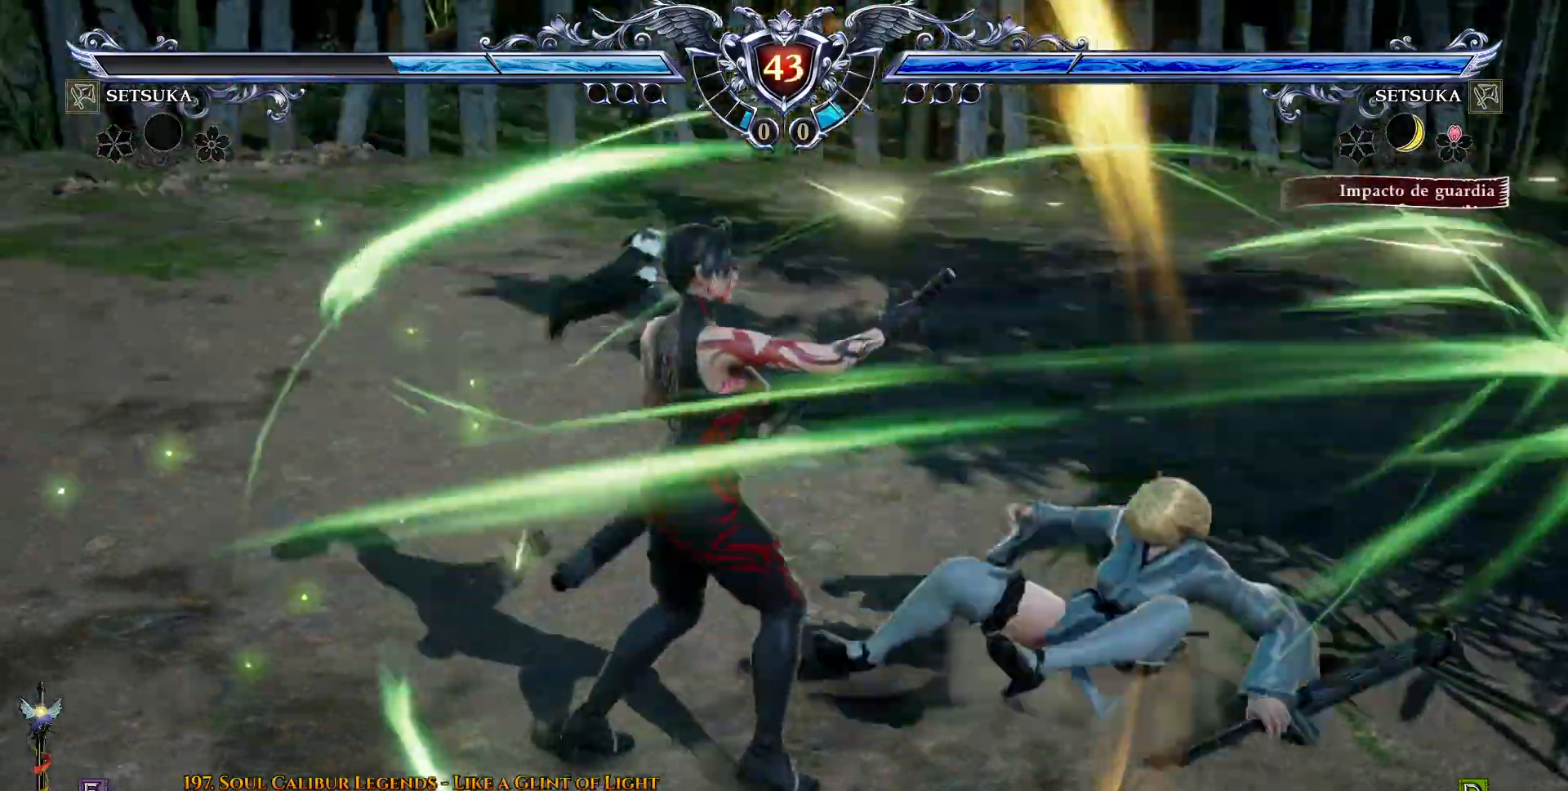
{"buttons": [], "right_stick": "center", "events": [[50, "DPAD_DOWN", "down"], [50, "DPAD_RIGHT", "up"], [100, "R2", "down"], [183, "R2", "up"], [267, "DPAD_DOWN", "up"]]}
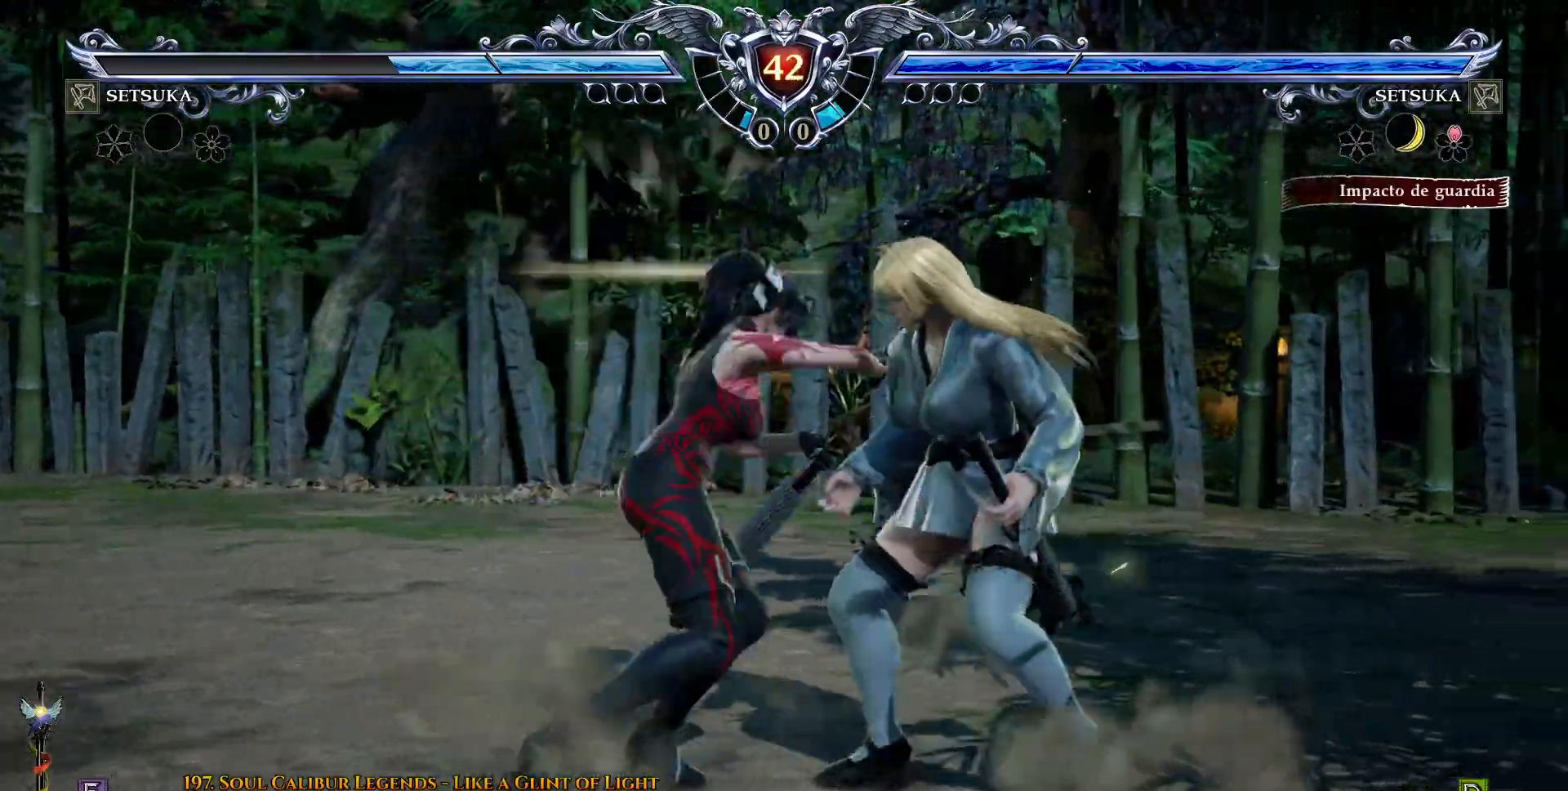
{"buttons": [], "right_stick": "center", "events": [[167, "CROSS", "down"], [267, "CROSS", "up"]]}
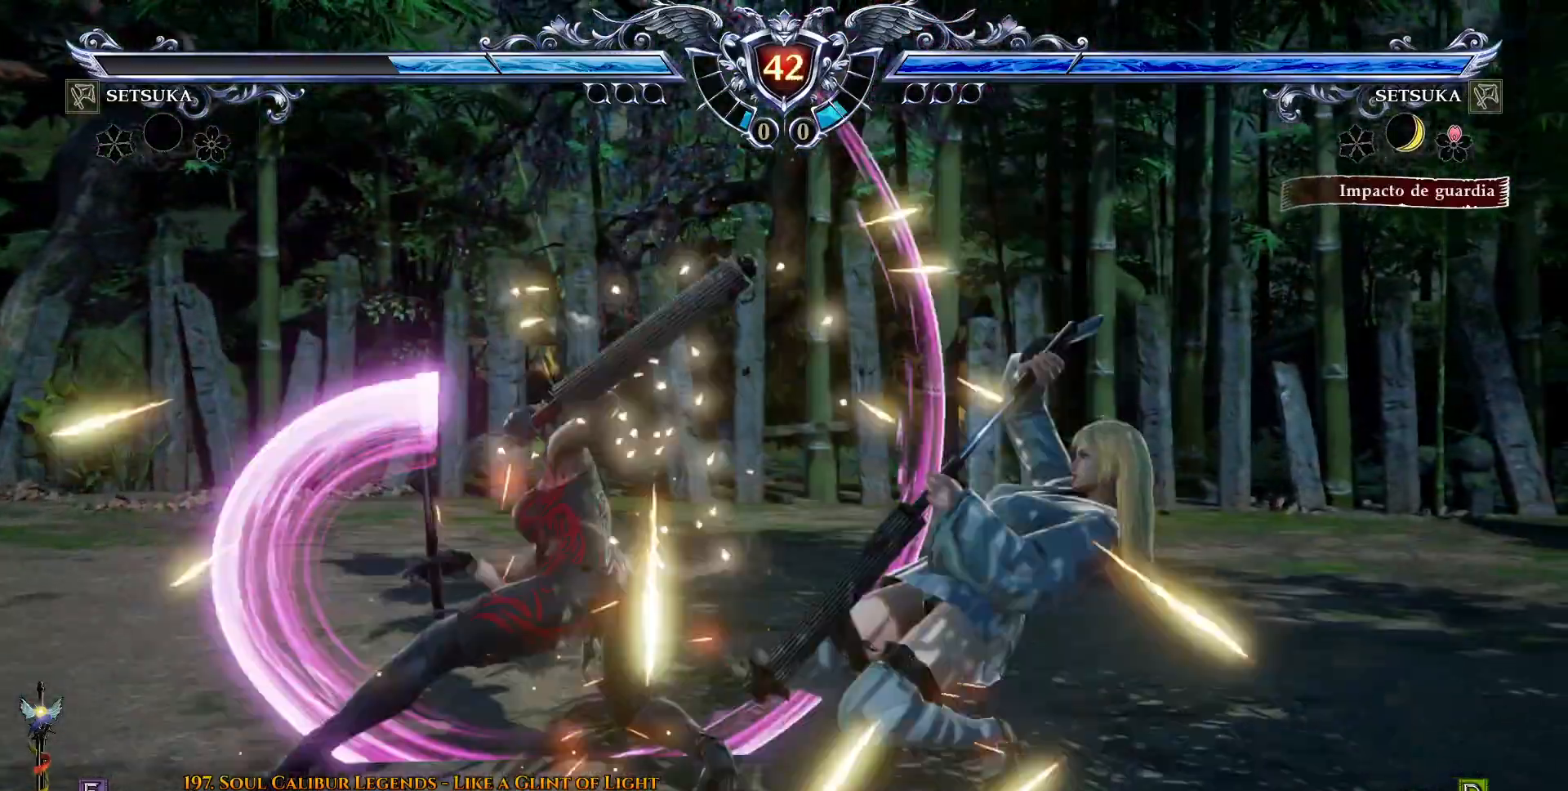
{"buttons": ["R1", "R2", "DPAD_UP"], "right_stick": "center", "events": [[217, "DPAD_UP", "down"], [283, "DPAD_UP", "up"], [350, "DPAD_UP", "down"], [450, "R1", "down"], [450, "R2", "down"]]}
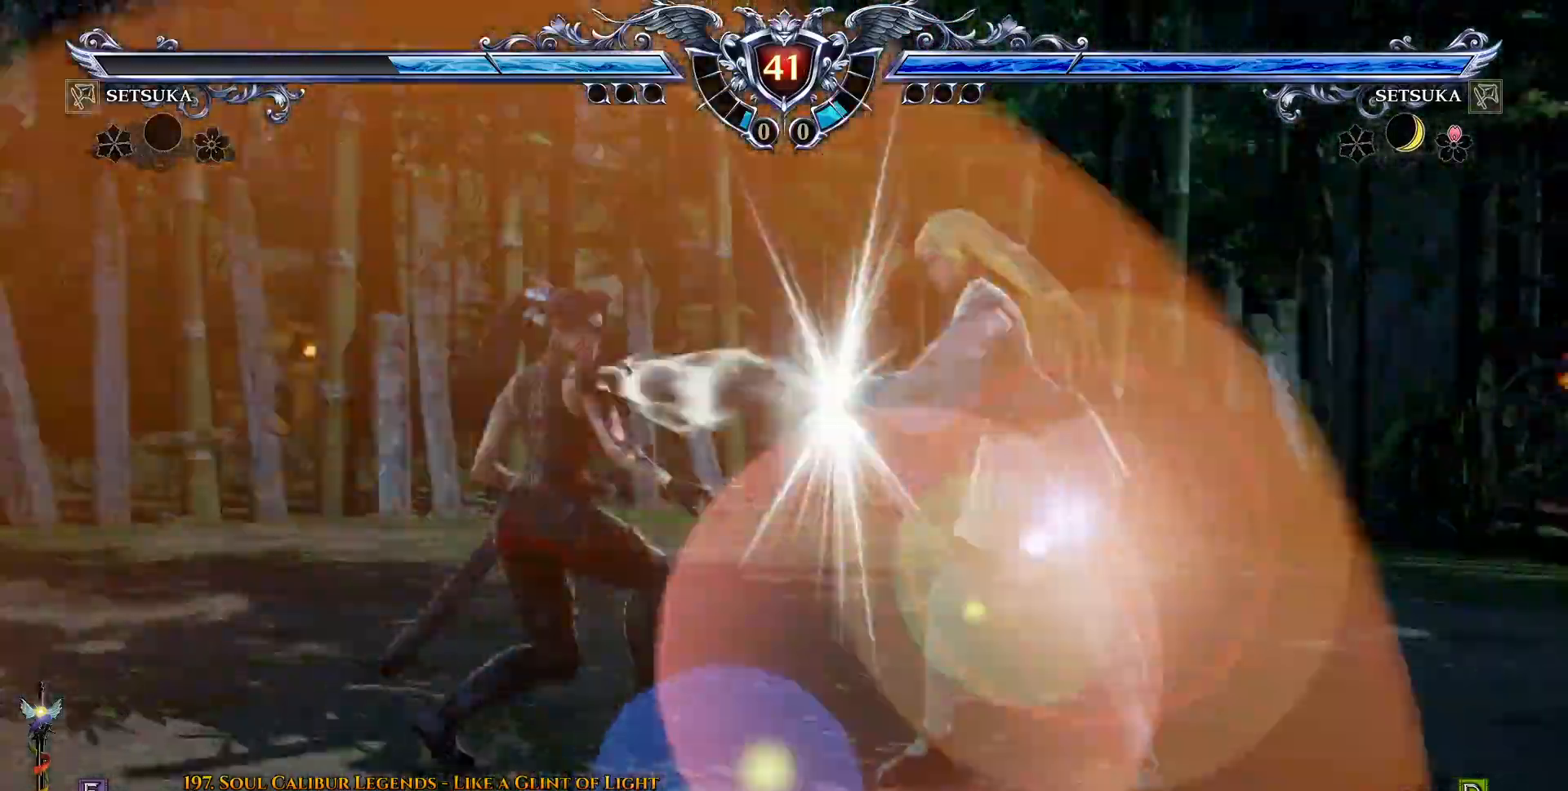
{"buttons": ["DPAD_UP"], "right_stick": "center", "events": [[17, "R1", "up"], [17, "R2", "up"]]}
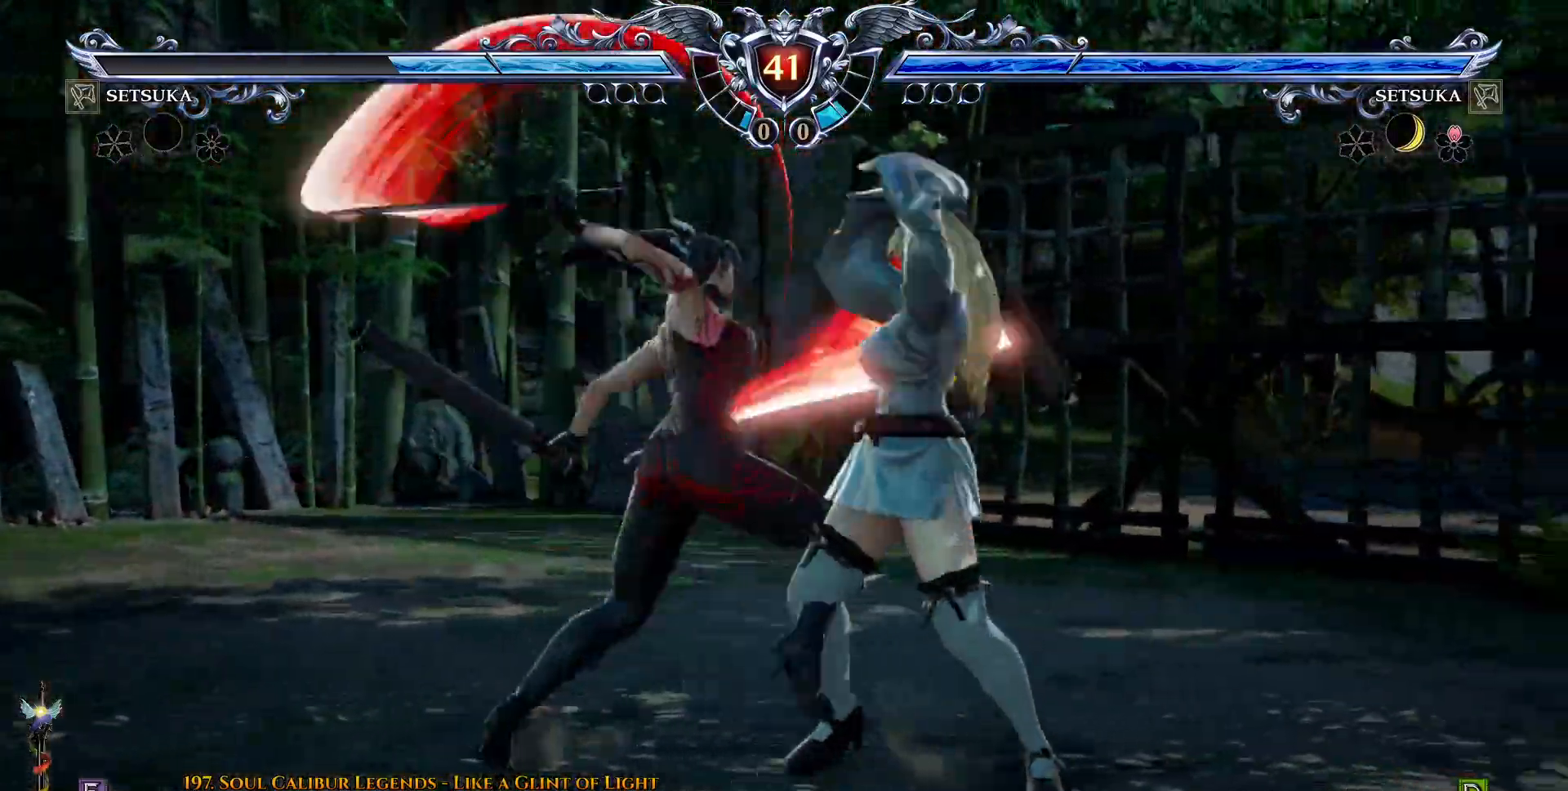
{"buttons": [], "right_stick": "center"}
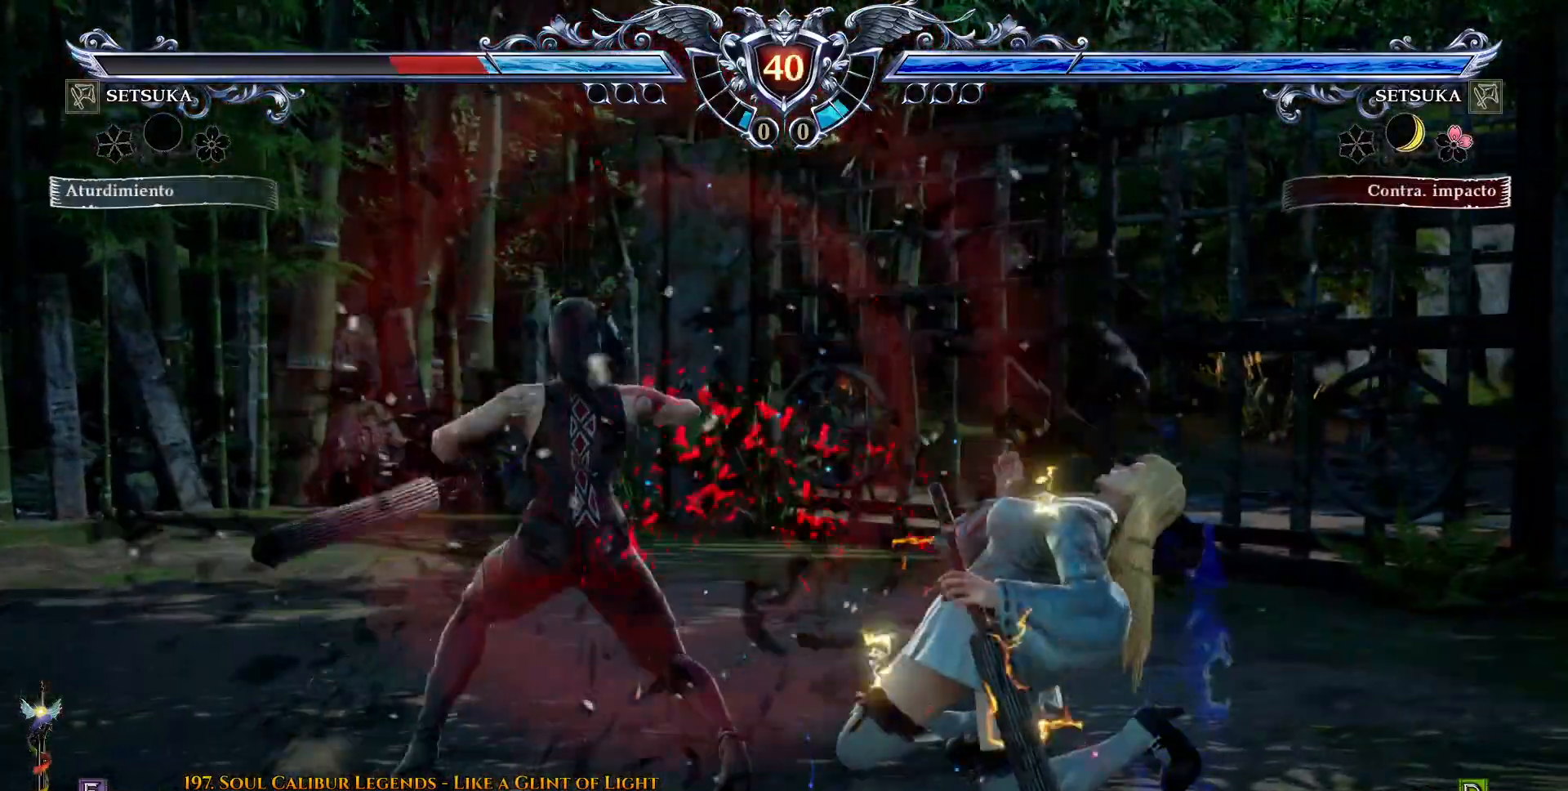
{"buttons": [], "right_stick": "center", "events": [[100, "DPAD_UP", "down"], [200, "DPAD_UP", "up"], [267, "DPAD_UP", "down"], [367, "R1", "down"], [367, "R2", "down"], [450, "DPAD_UP", "up"], [450, "R1", "up"], [450, "R2", "up"]]}
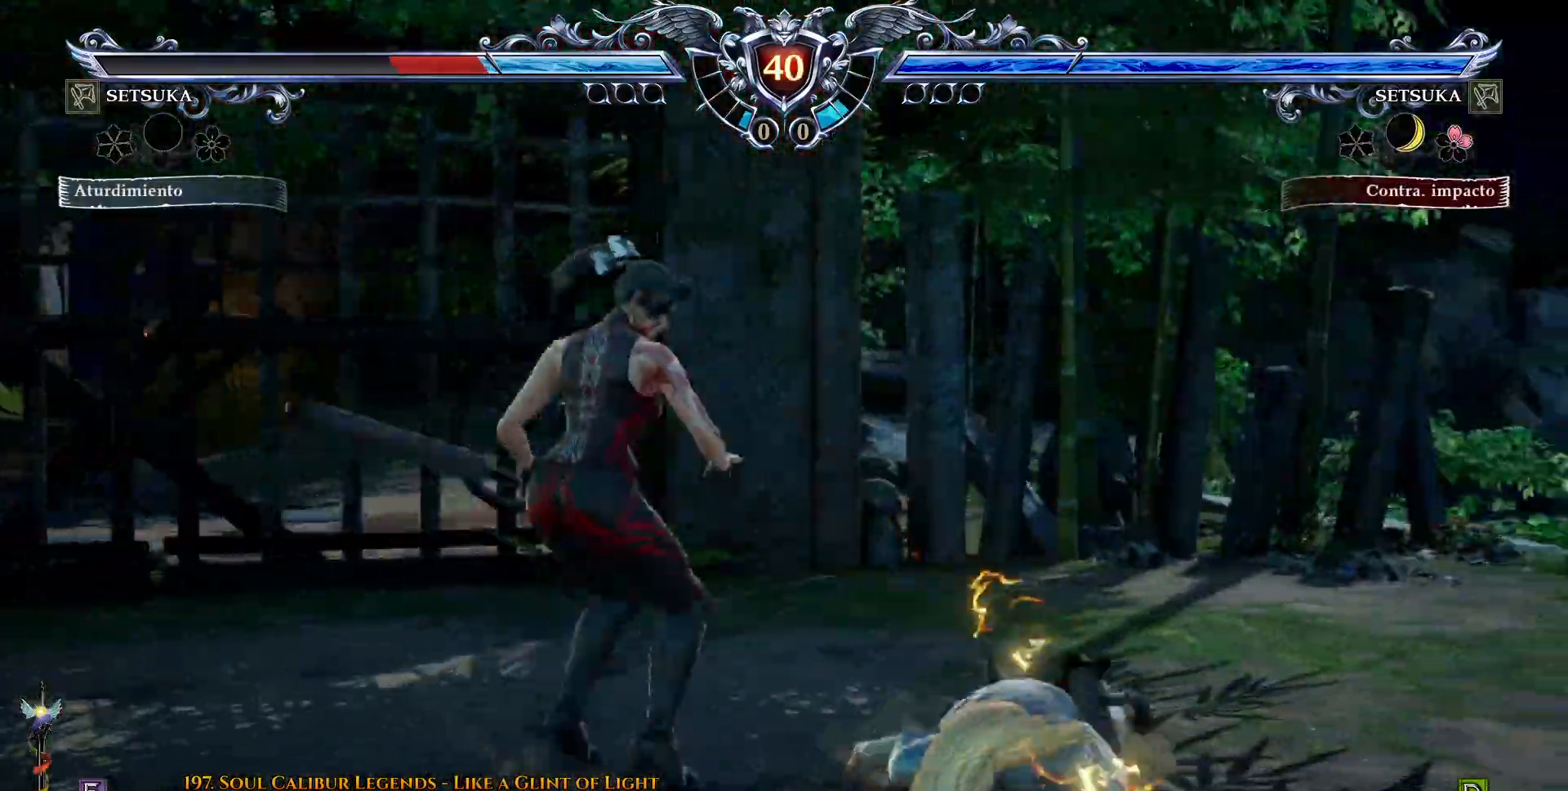
{"buttons": ["CROSS"], "right_stick": "center", "events": [[350, "CROSS", "down"]]}
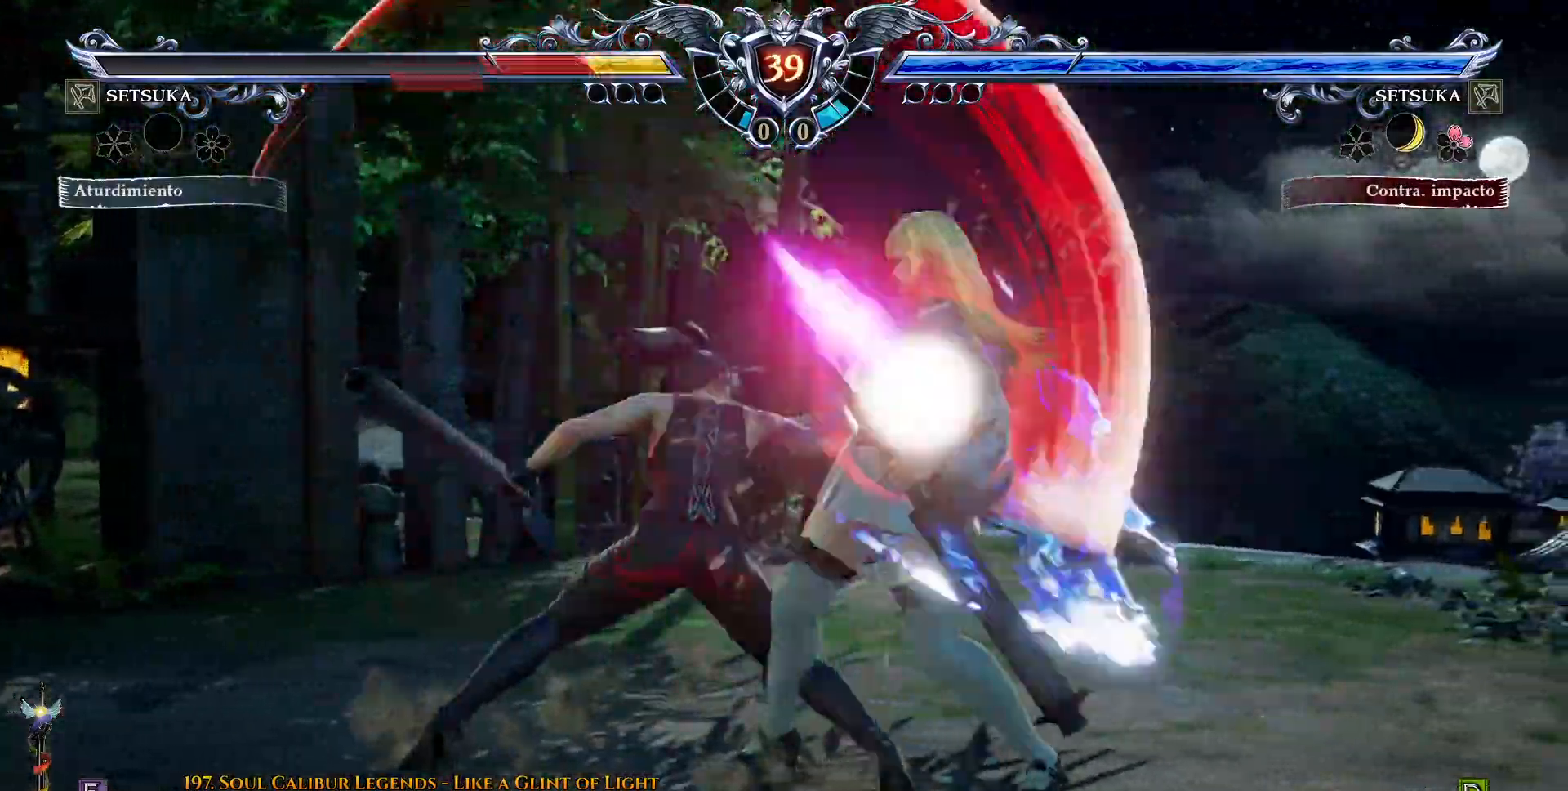
{"buttons": [], "right_stick": "center", "events": [[100, "CROSS", "up"], [250, "DPAD_DOWN", "down"], [300, "DPAD_LEFT", "down"], [367, "DPAD_DOWN", "up"], [400, "CIRCLE", "down"], [400, "DPAD_LEFT", "up"], [500, "CIRCLE", "up"]]}
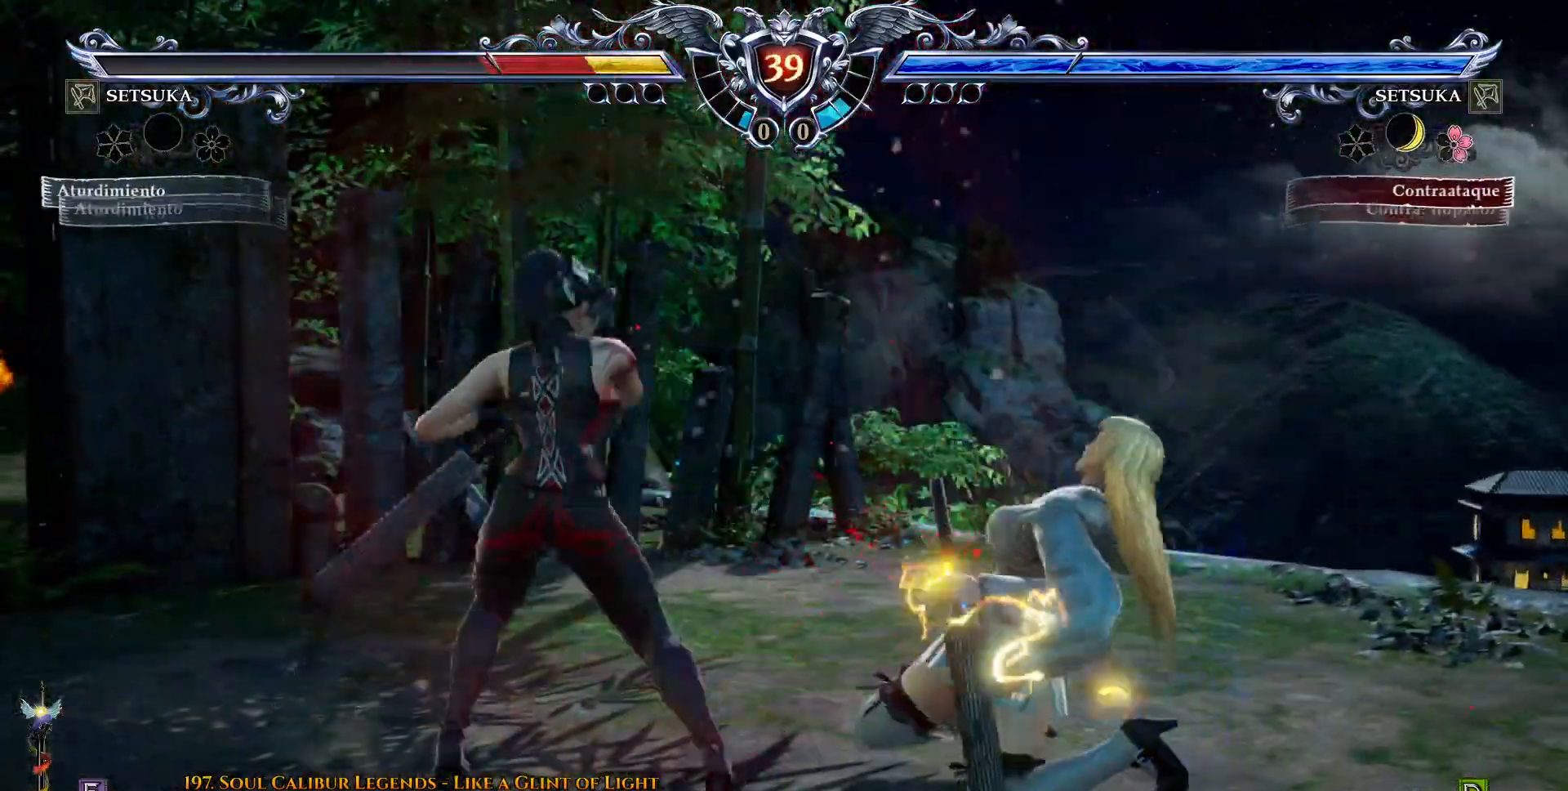
{"buttons": ["DPAD_DOWN"], "right_stick": "center", "events": [[100, "CROSS", "down"], [150, "CROSS", "up"], [483, "DPAD_DOWN", "down"]]}
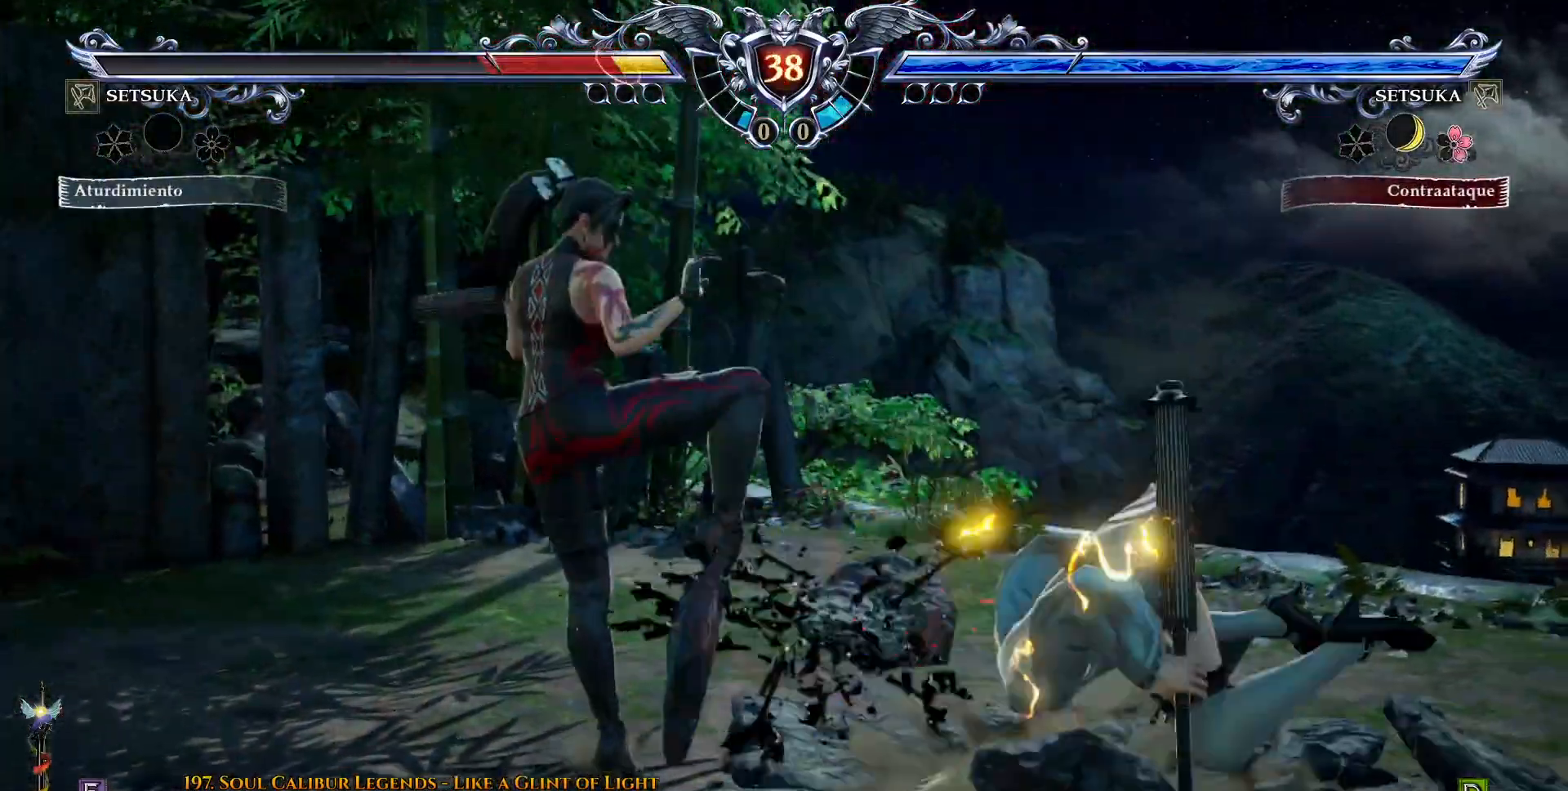
{"buttons": [], "right_stick": "center"}
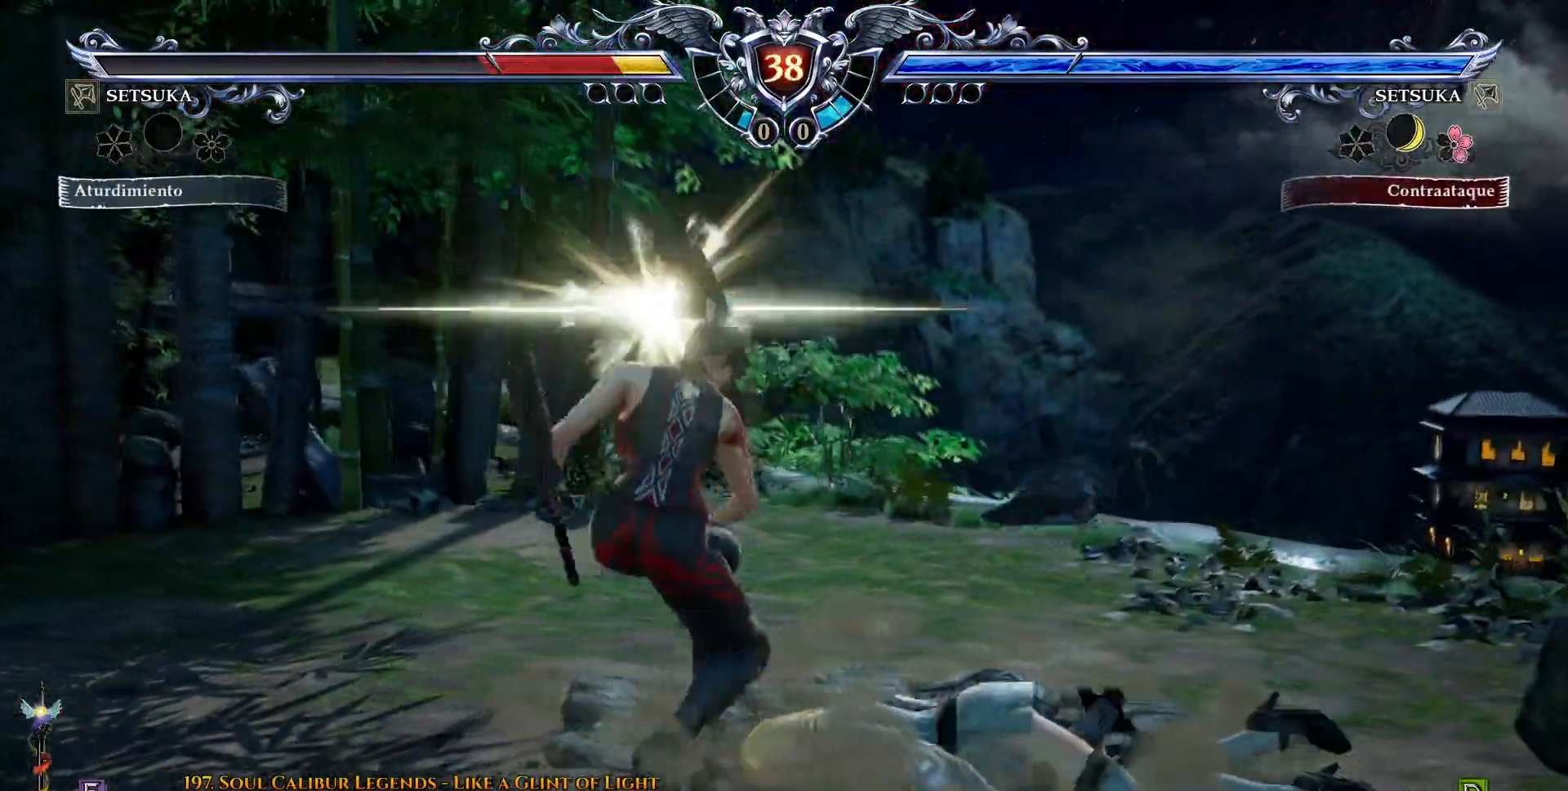
{"buttons": [], "right_stick": "center", "events": []}
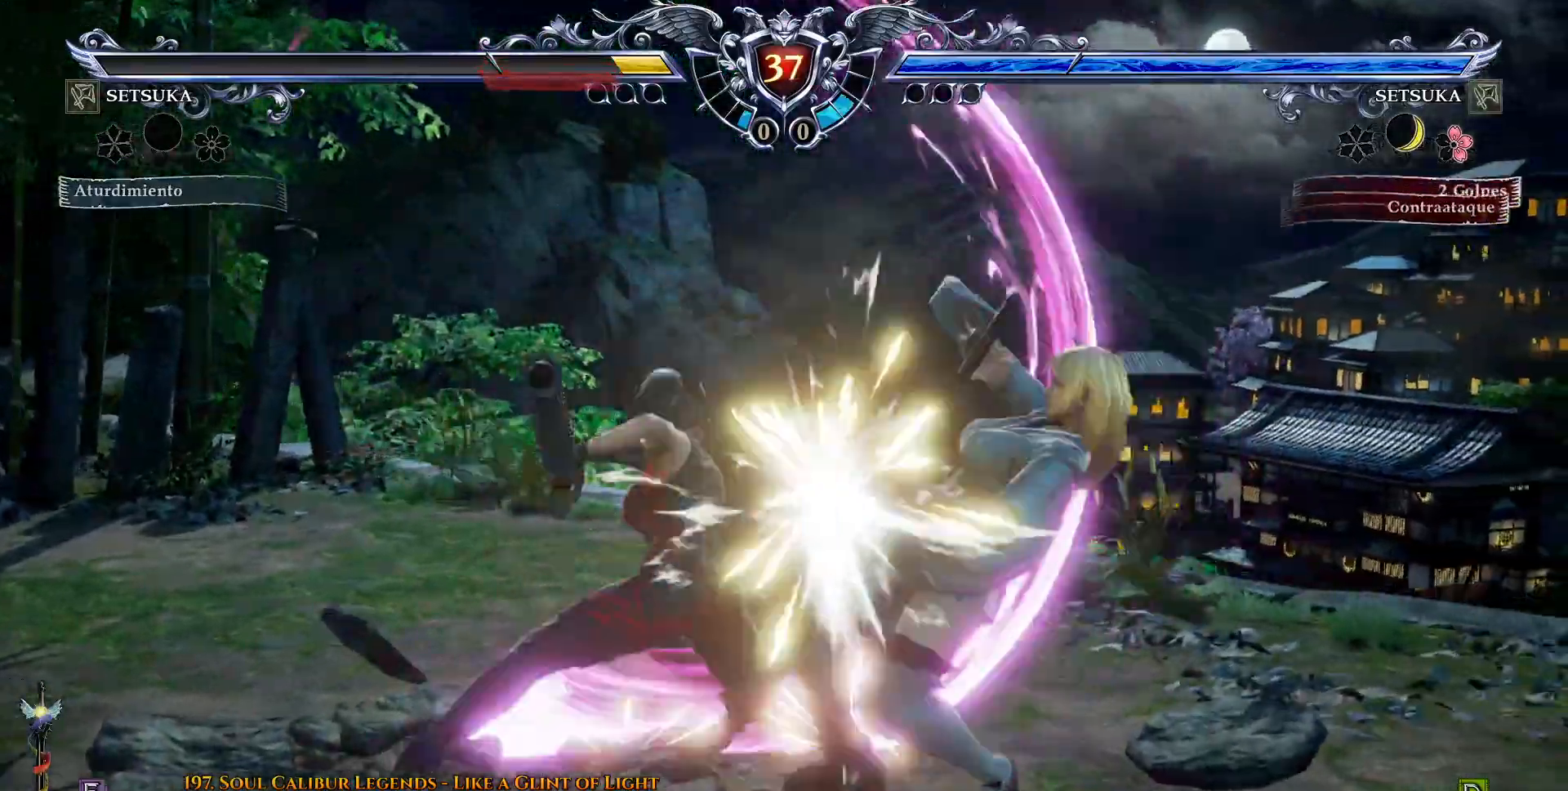
{"buttons": ["CROSS"], "right_stick": "center", "events": [[200, "DPAD_DOWN", "down"], [233, "DPAD_LEFT", "down"], [300, "CIRCLE", "down"], [300, "DPAD_DOWN", "up"], [333, "DPAD_LEFT", "up"], [383, "CIRCLE", "up"], [450, "CROSS", "down"]]}
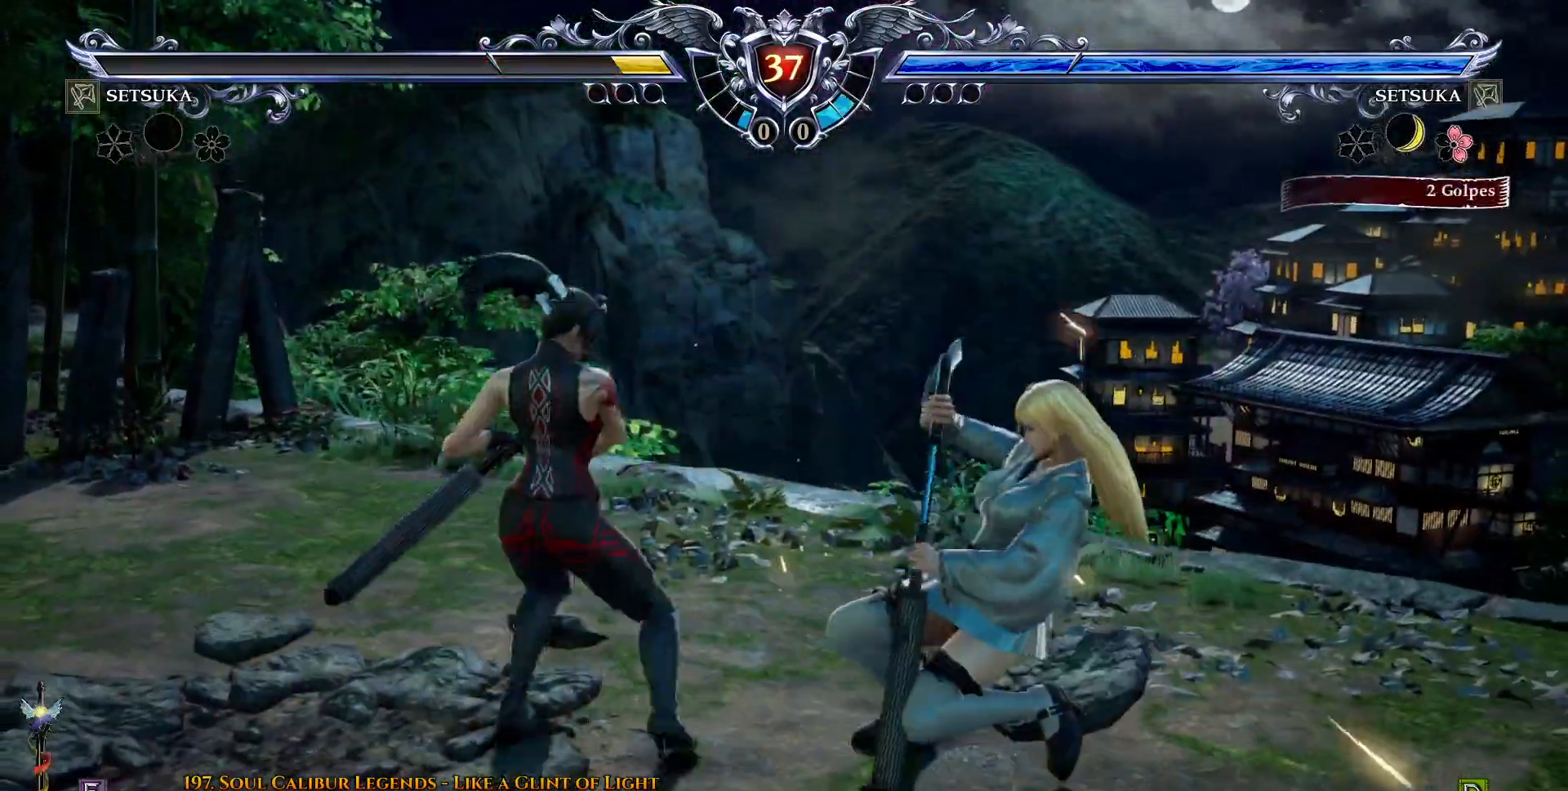
{"buttons": [], "right_stick": "center", "events": [[483, "CROSS", "up"]]}
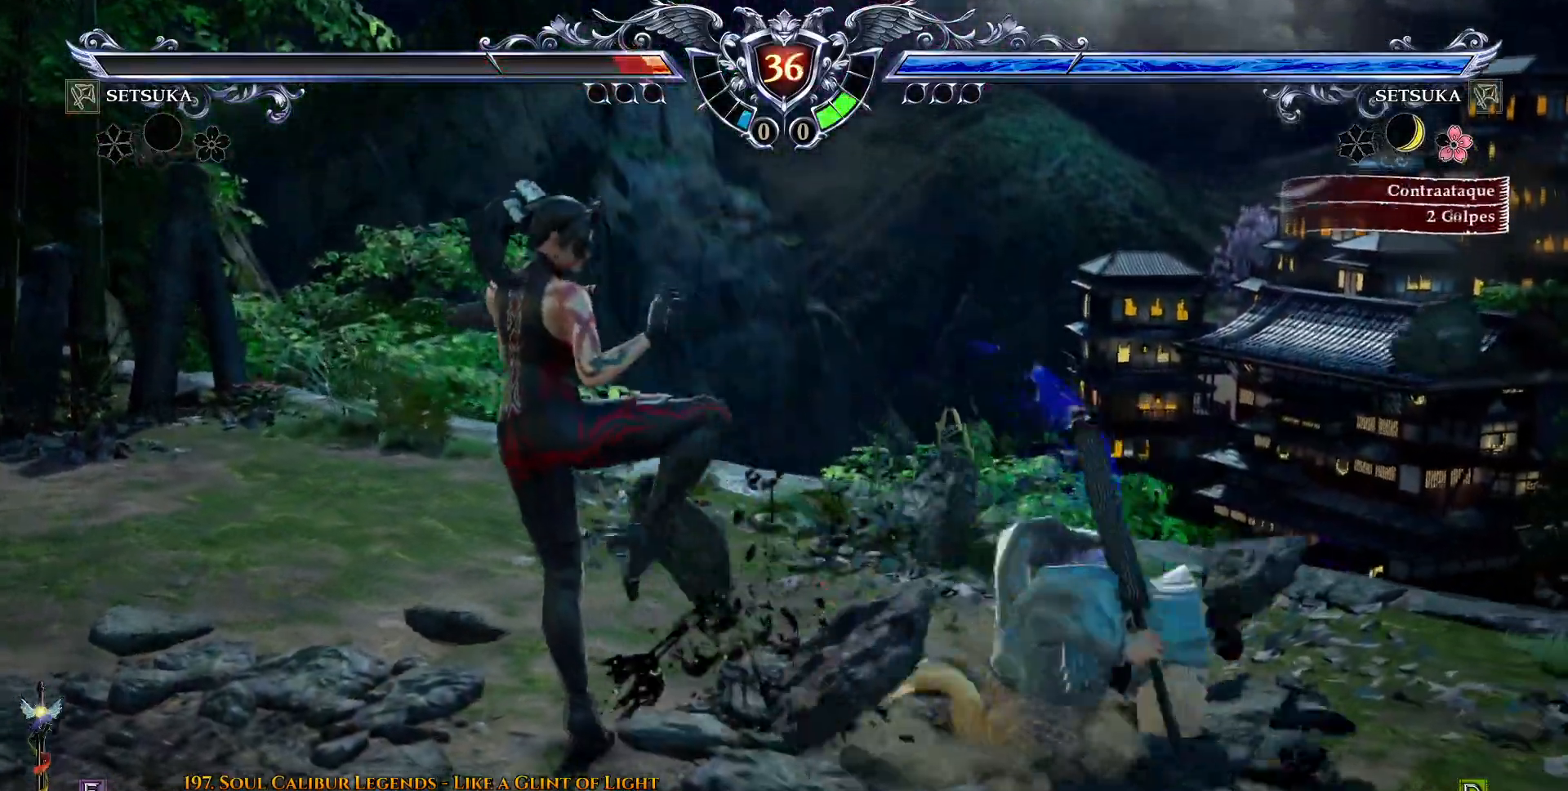
{"buttons": ["DPAD_LEFT"], "right_stick": "center", "events": [[67, "DPAD_RIGHT", "down"], [167, "DPAD_RIGHT", "up"], [250, "DPAD_LEFT", "down"], [283, "DPAD_DOWN", "down"], [300, "TRIANGLE", "down"], [400, "TRIANGLE", "up"], [467, "DPAD_DOWN", "up"]]}
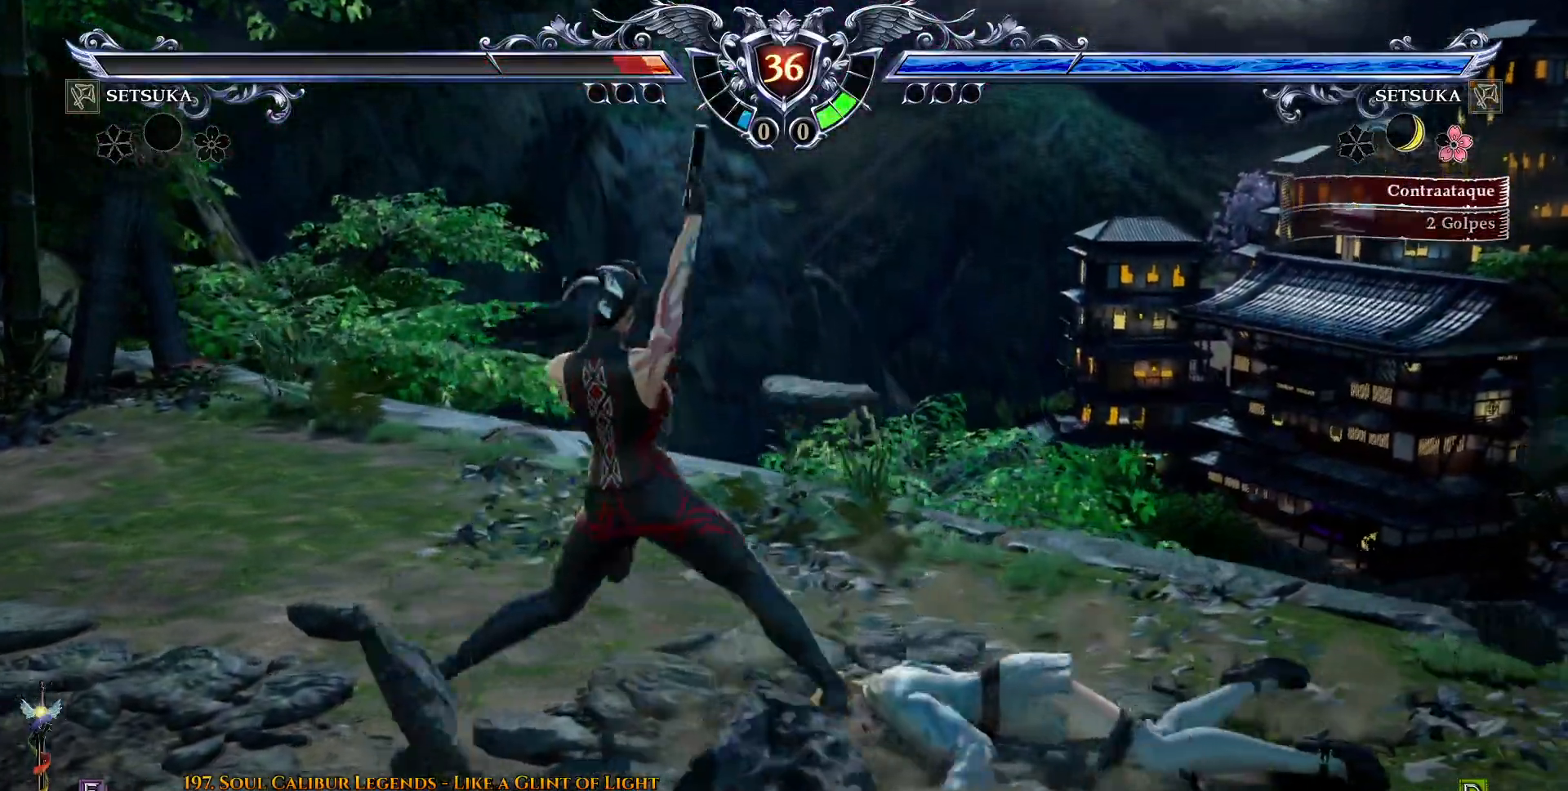
{"buttons": [], "right_stick": "center", "events": [[17, "DPAD_LEFT", "up"], [83, "CROSS", "down"], [467, "CROSS", "up"]]}
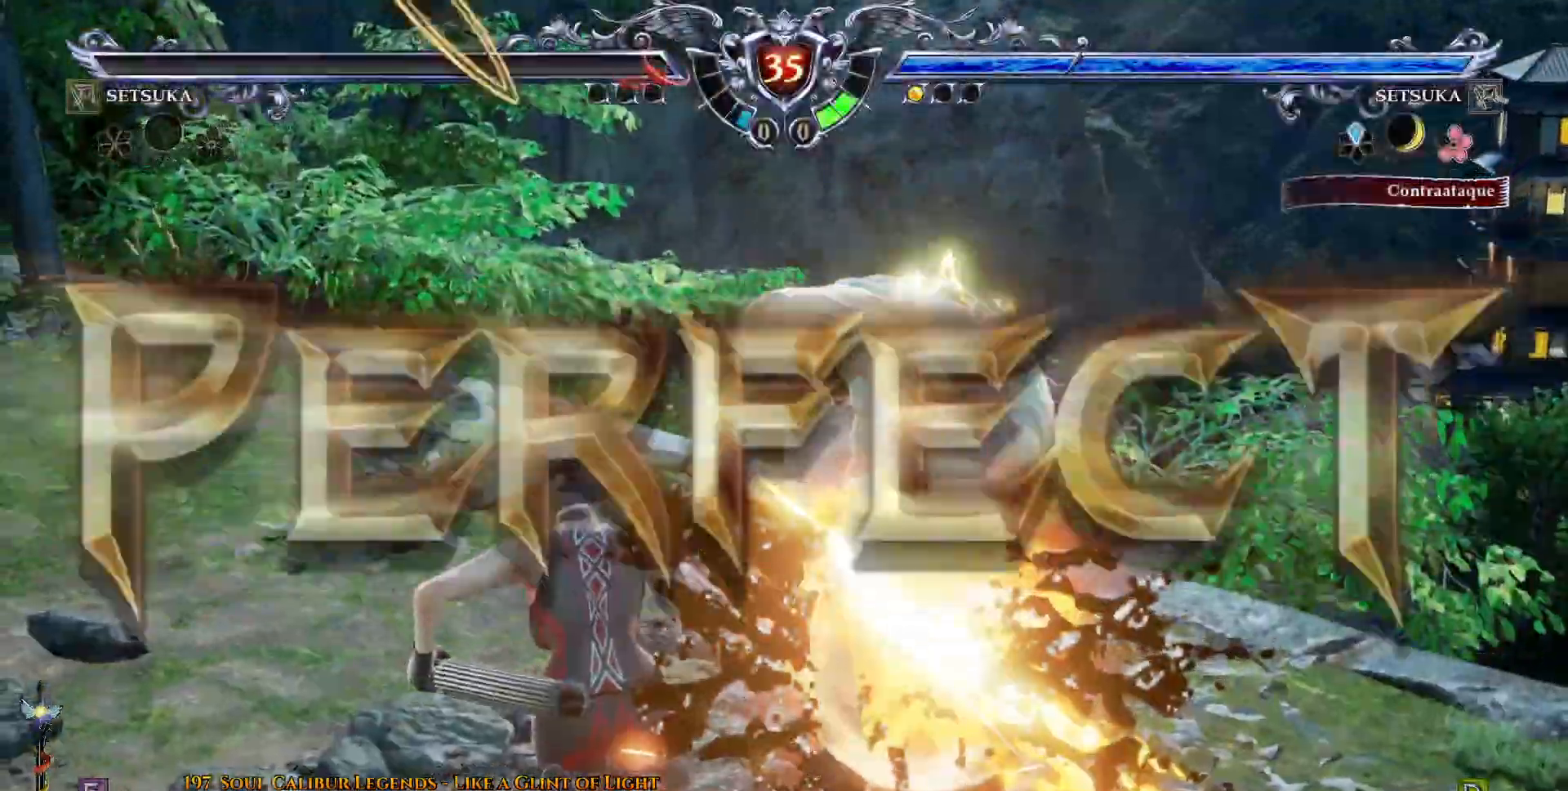
{"buttons": [], "right_stick": "center", "events": []}
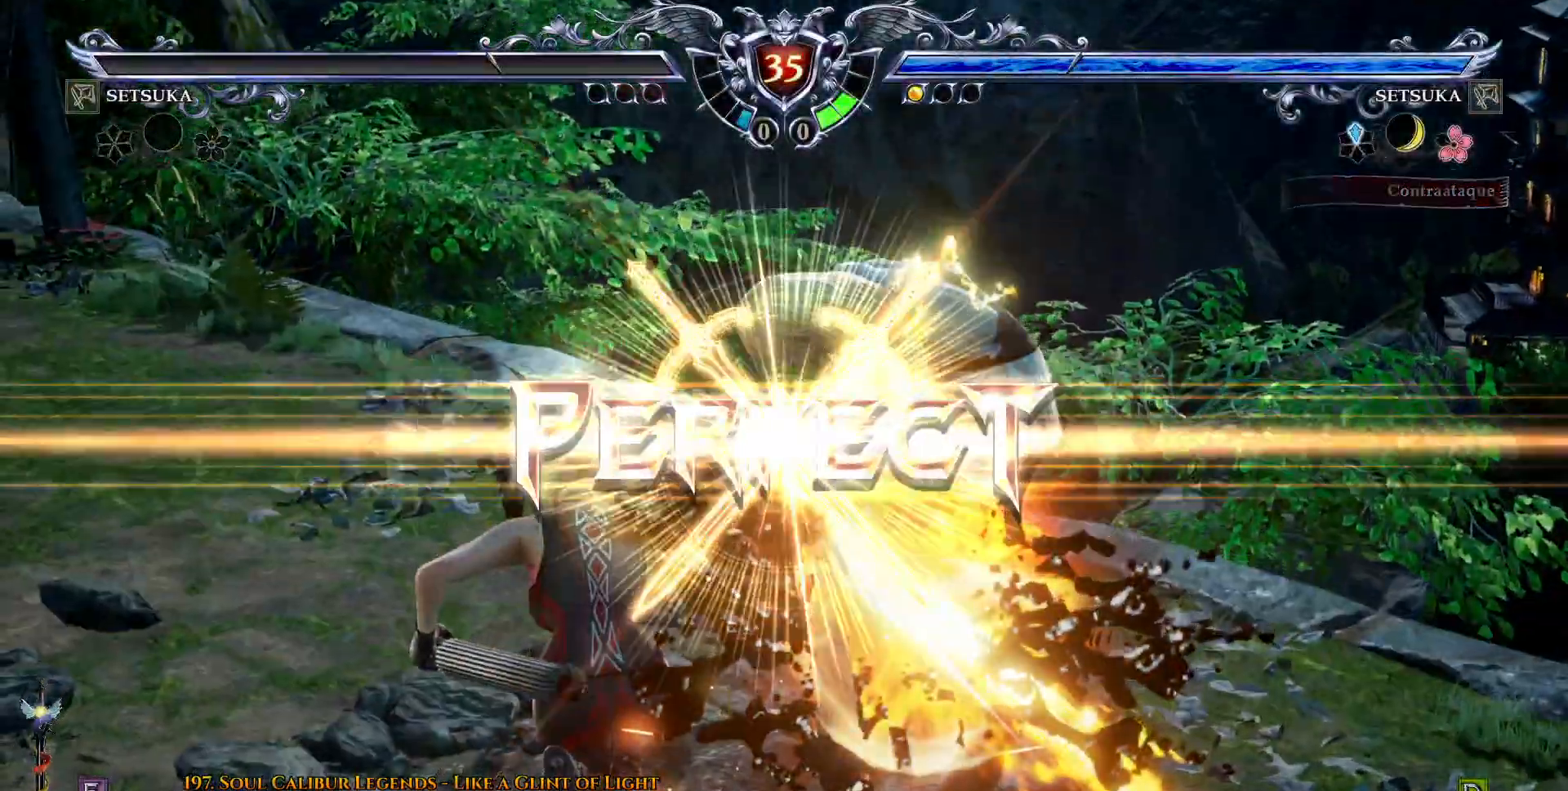
{"buttons": [], "right_stick": "center", "events": []}
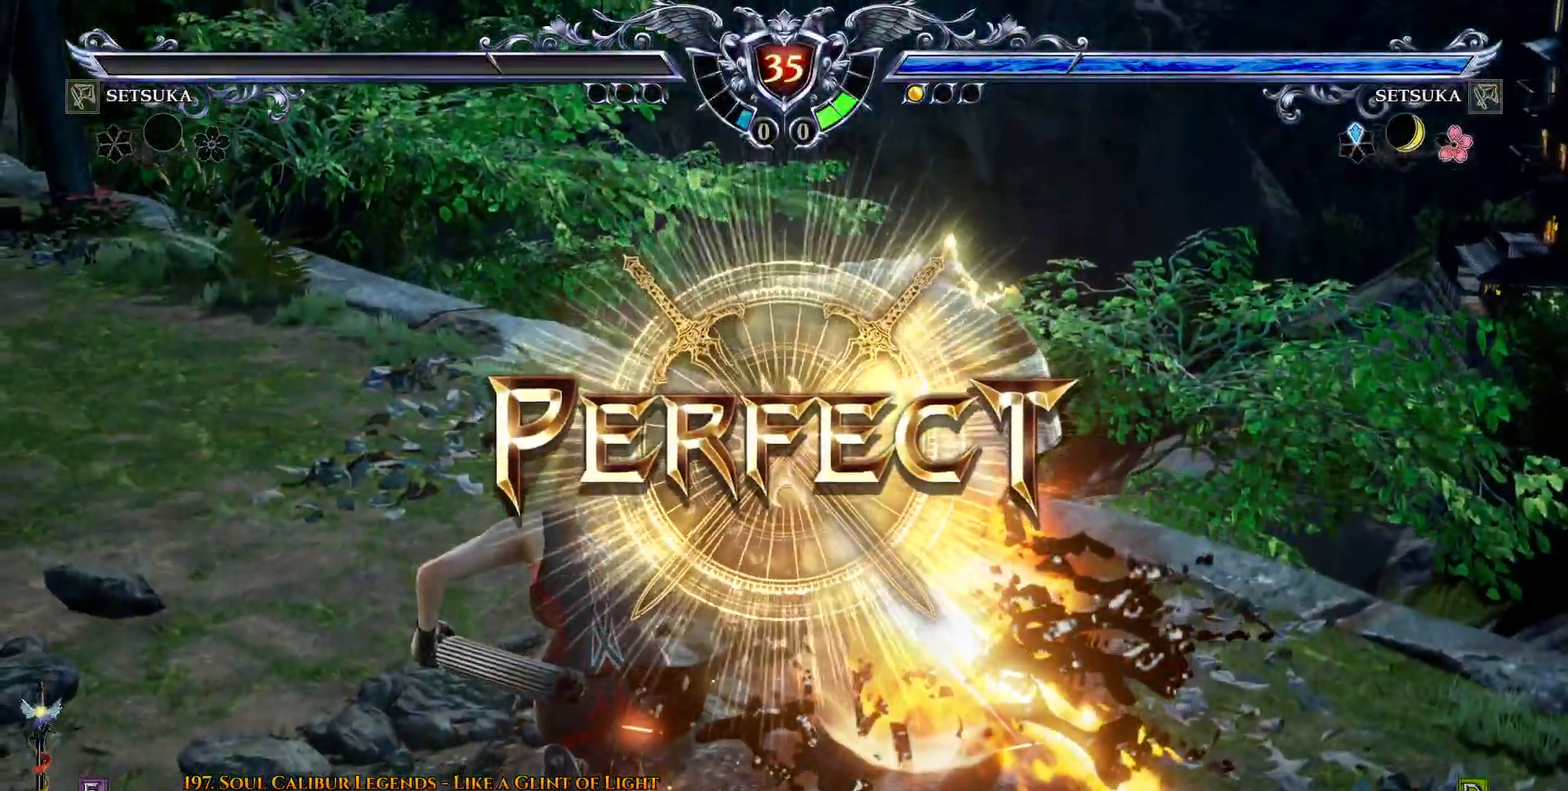
{"buttons": [], "right_stick": "center", "events": []}
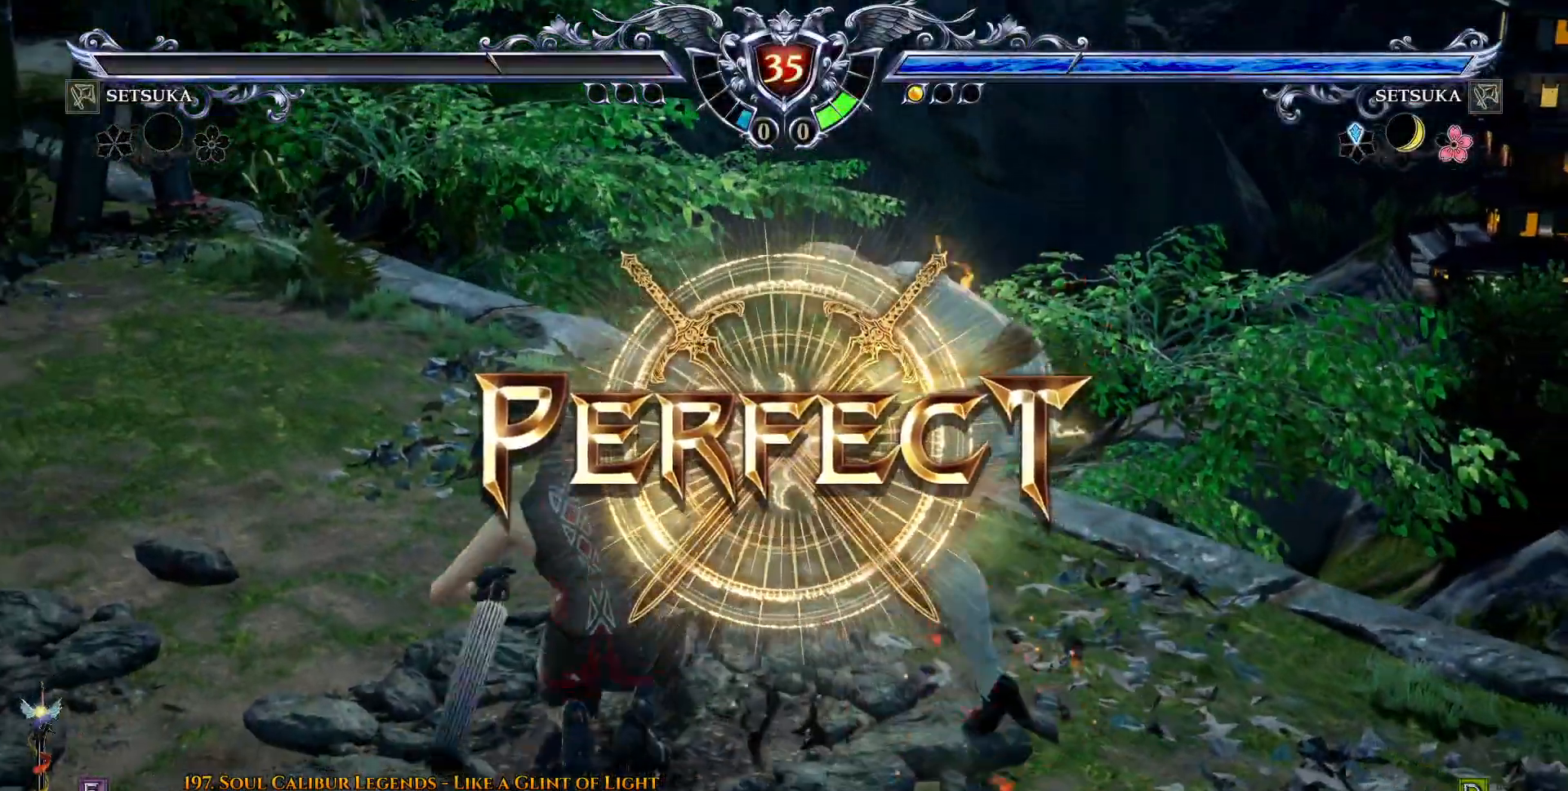
{"buttons": [], "right_stick": "center", "events": []}
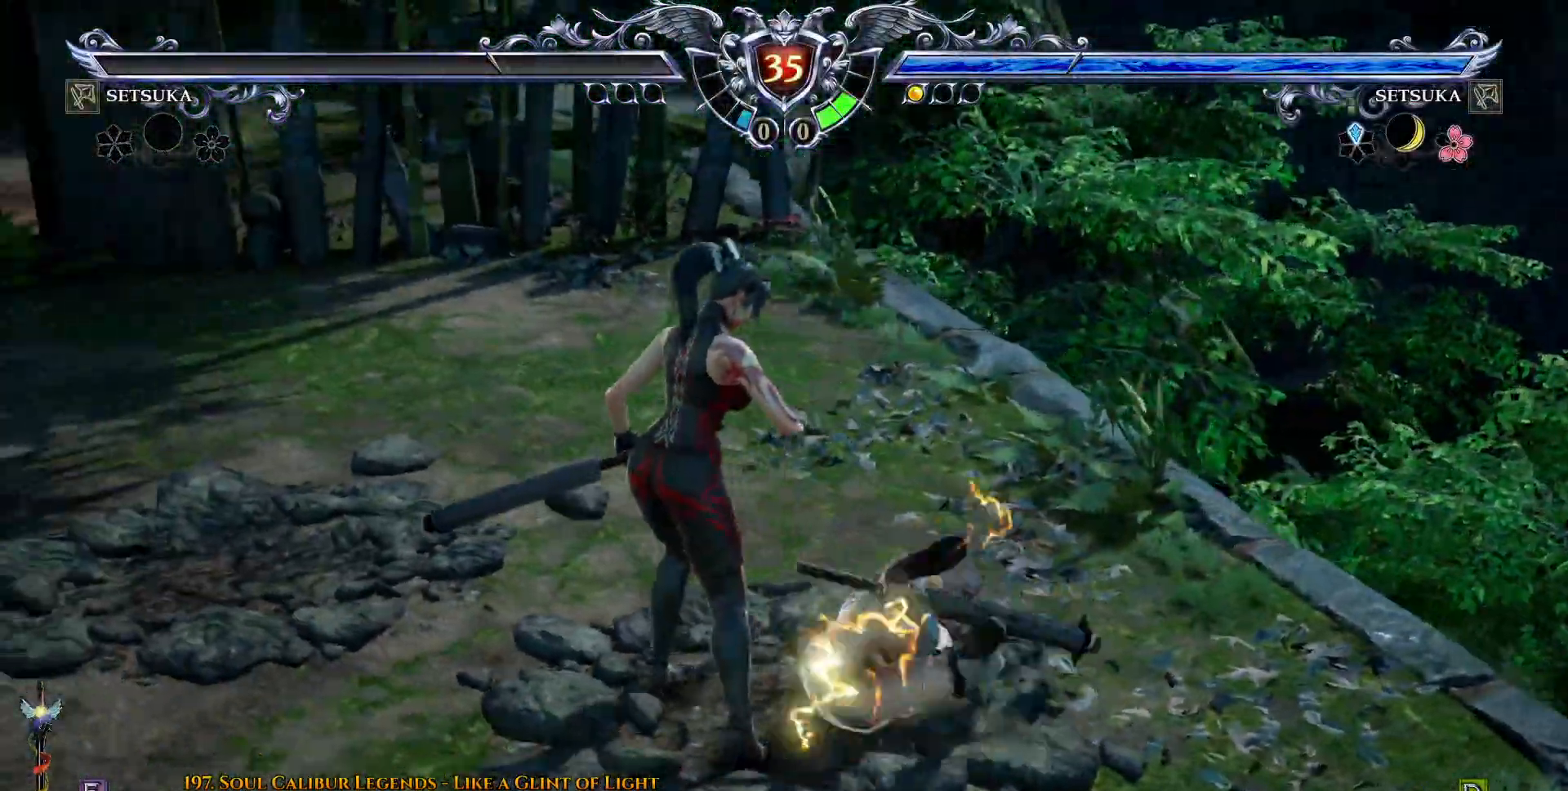
{"buttons": [], "right_stick": "center", "events": []}
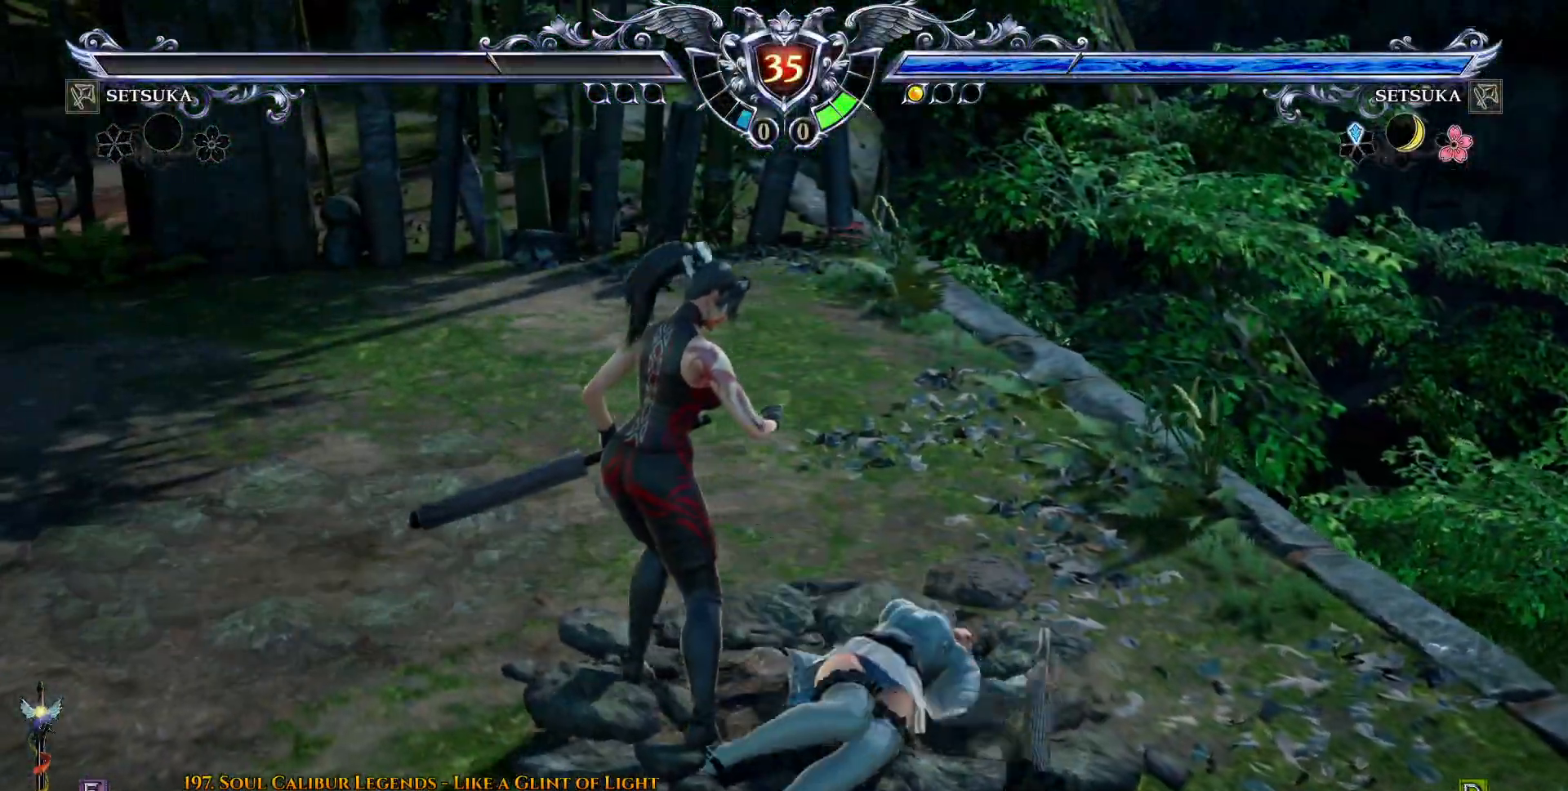
{"buttons": [], "right_stick": "center", "events": []}
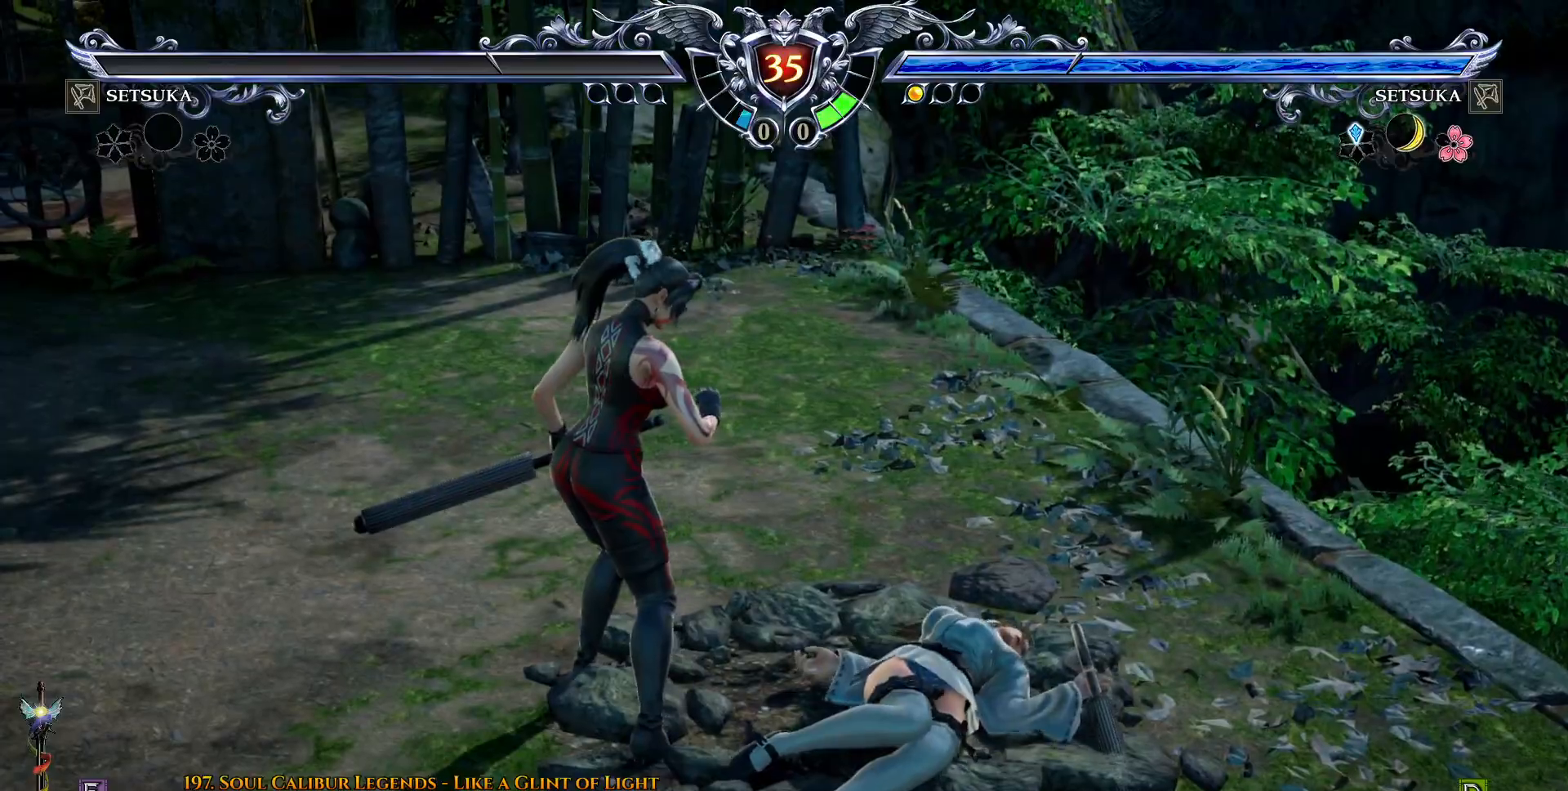
{"buttons": [], "right_stick": "center", "events": []}
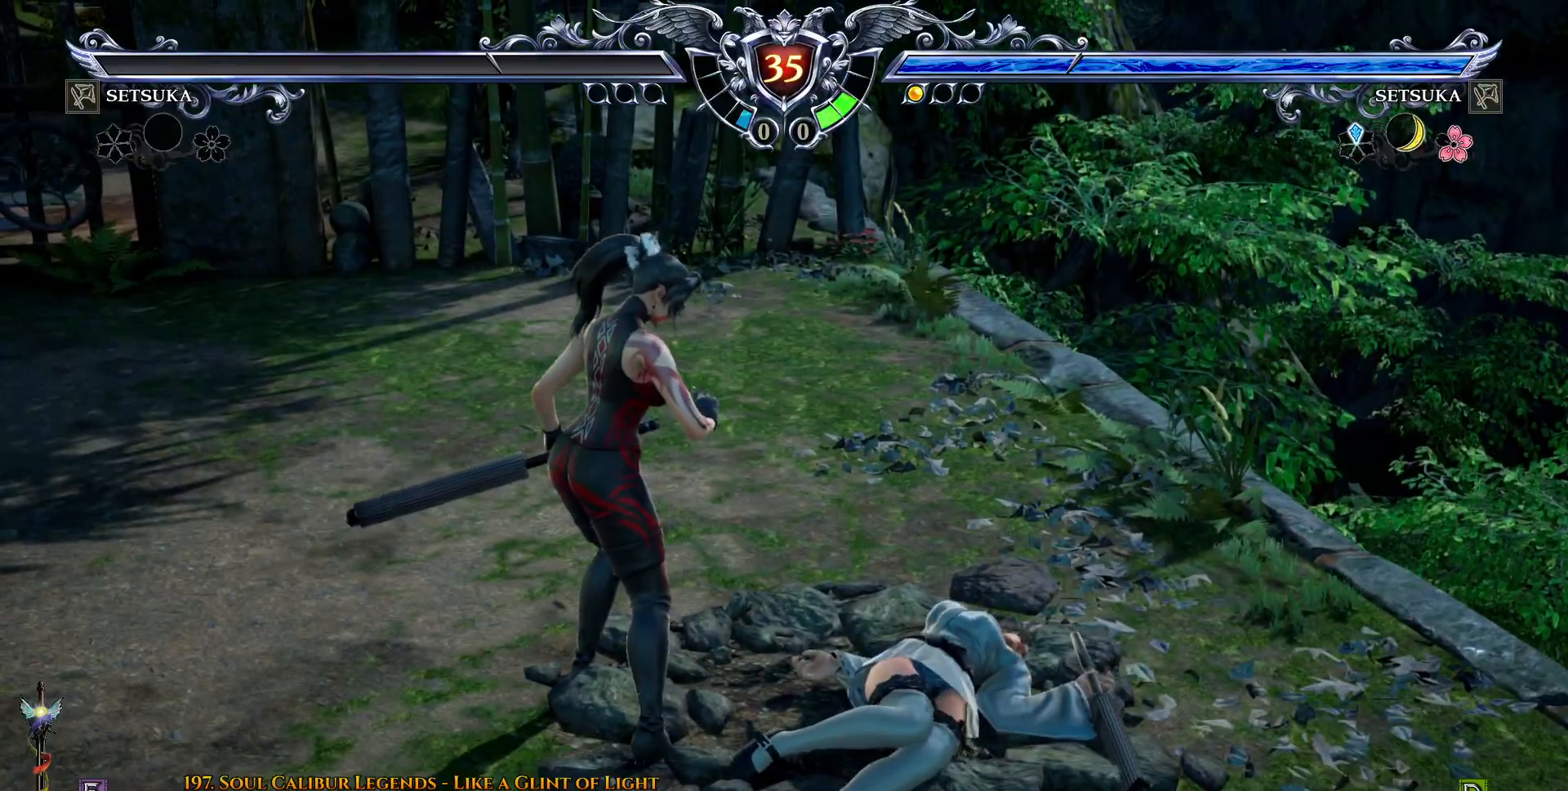
{"buttons": [], "right_stick": "center", "events": []}